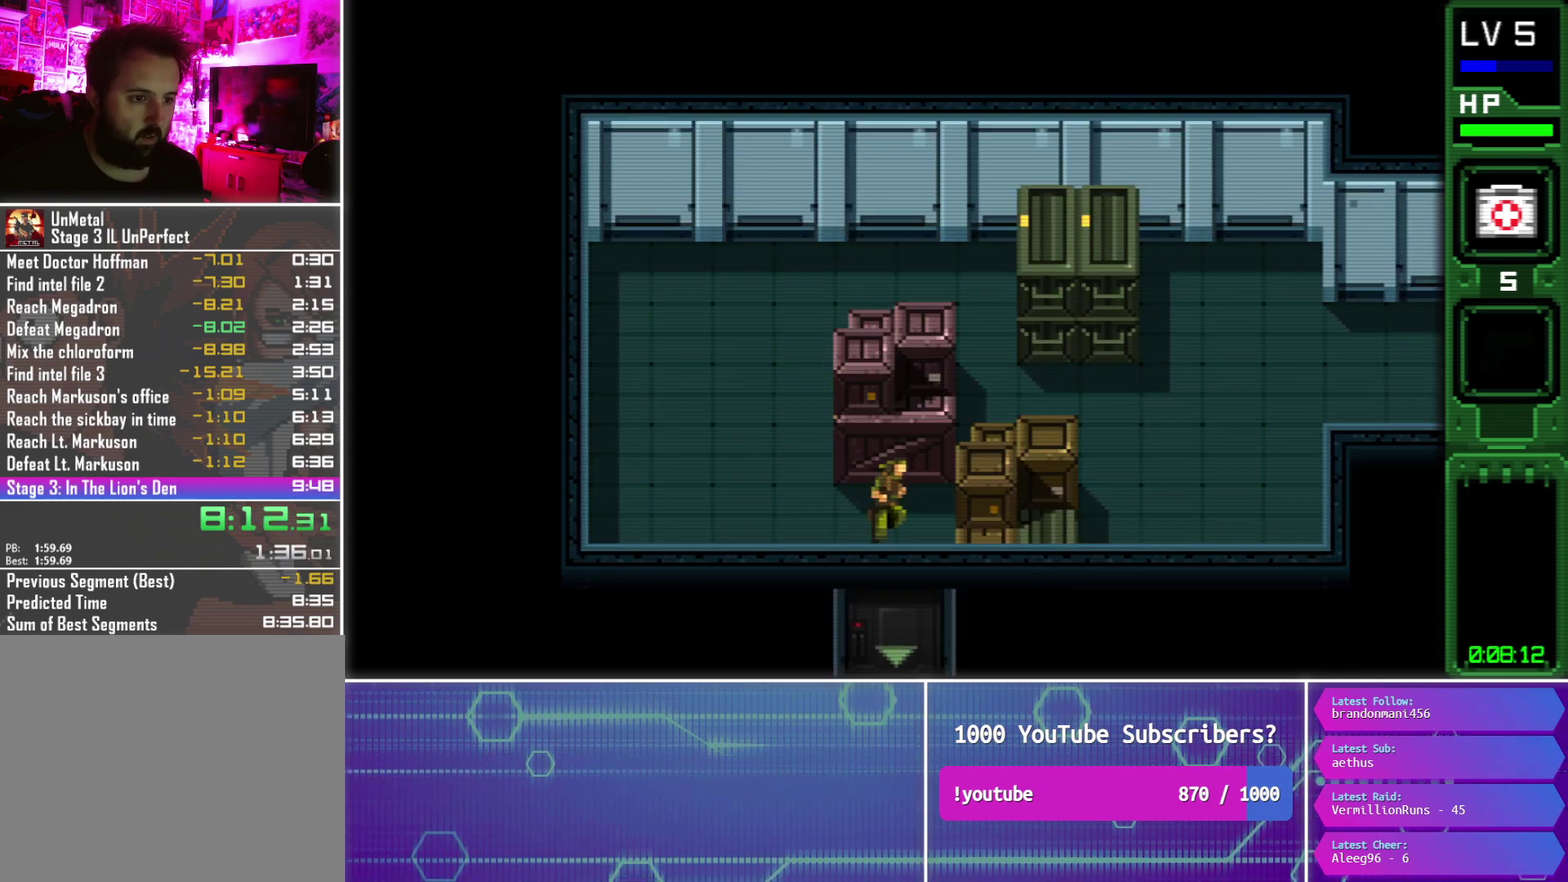
Gameplay with a controller (PlayStation layout); each line is a JSON object with the inputs held at the frame after it. "events" lists button and stick changes between this image and that frame as [ms after this image, input, new state], when the widget could be followed in between. Not read: L3 R3 left_stick right_stick.
{"buttons": ["DPAD_DOWN"], "events": [[17, "DPAD_RIGHT", "up"]]}
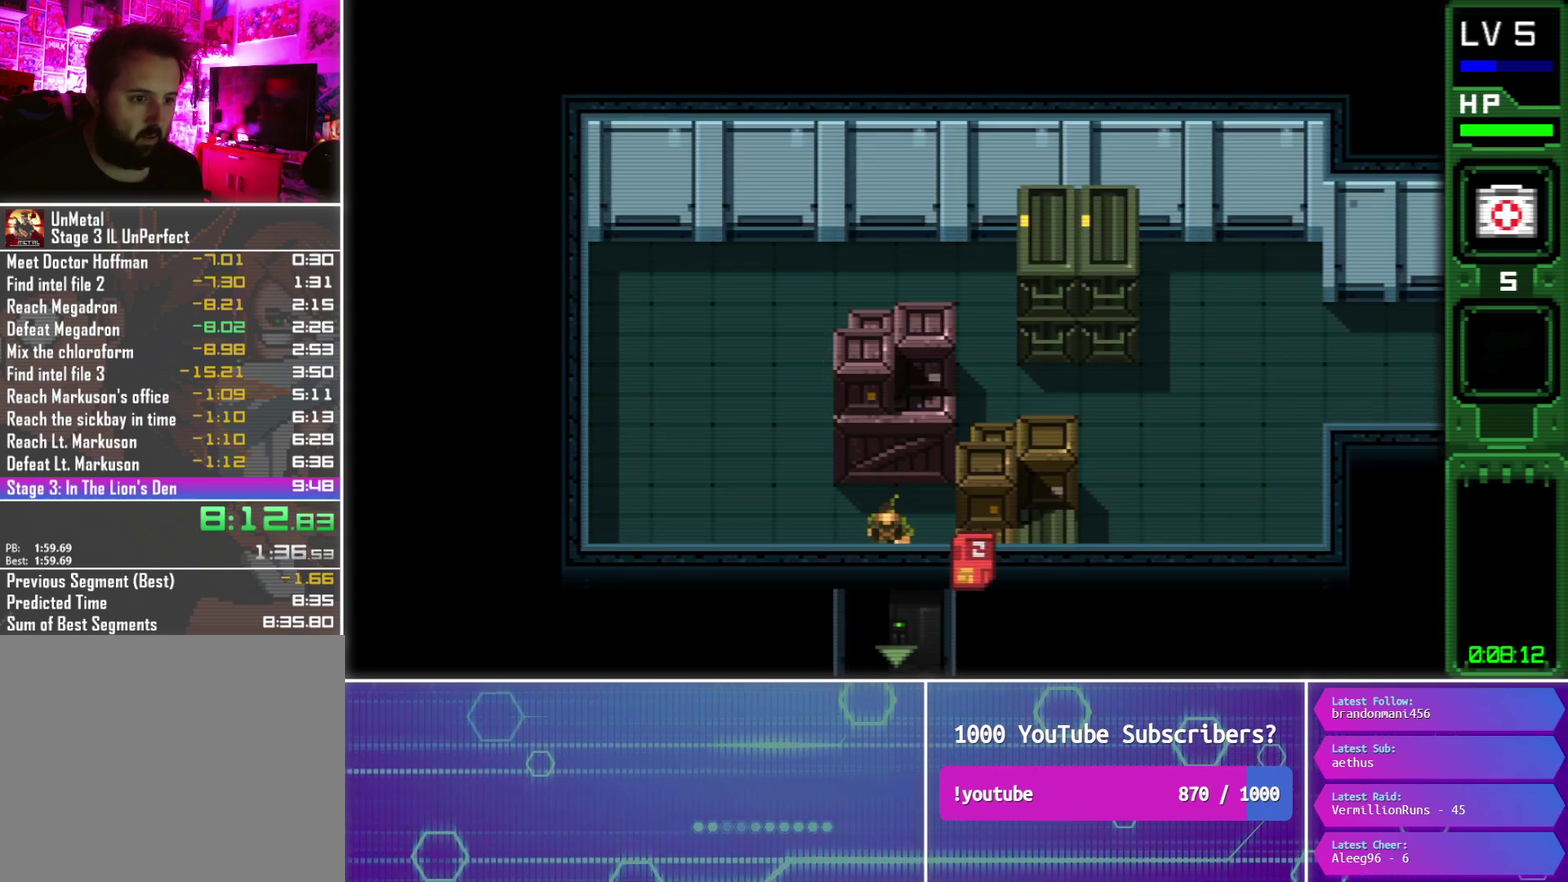
{"buttons": ["DPAD_DOWN"], "events": []}
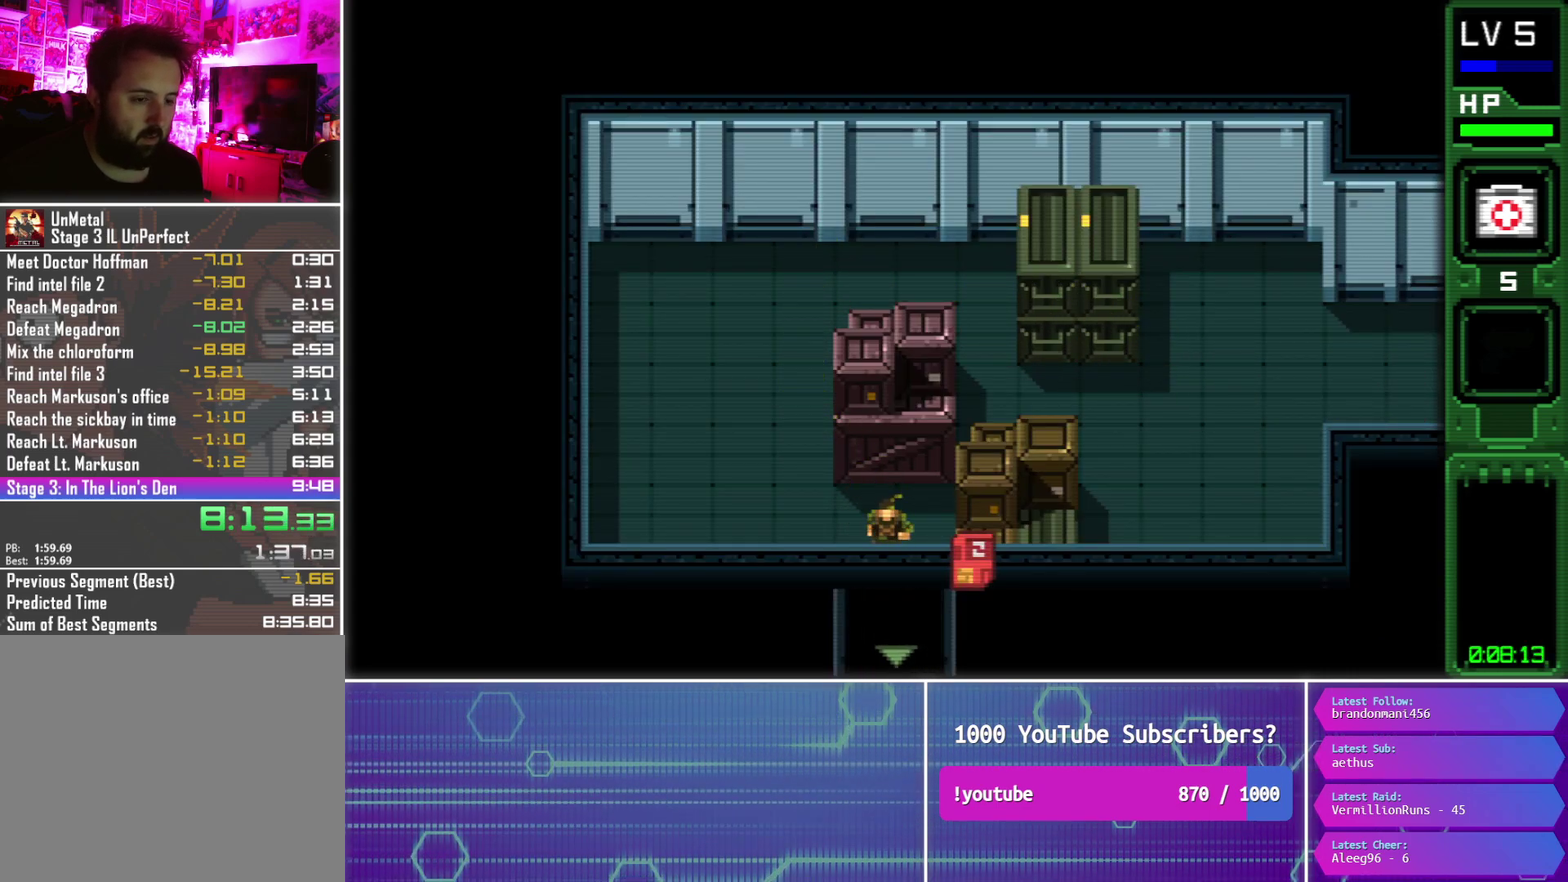
{"buttons": ["DPAD_DOWN"], "events": []}
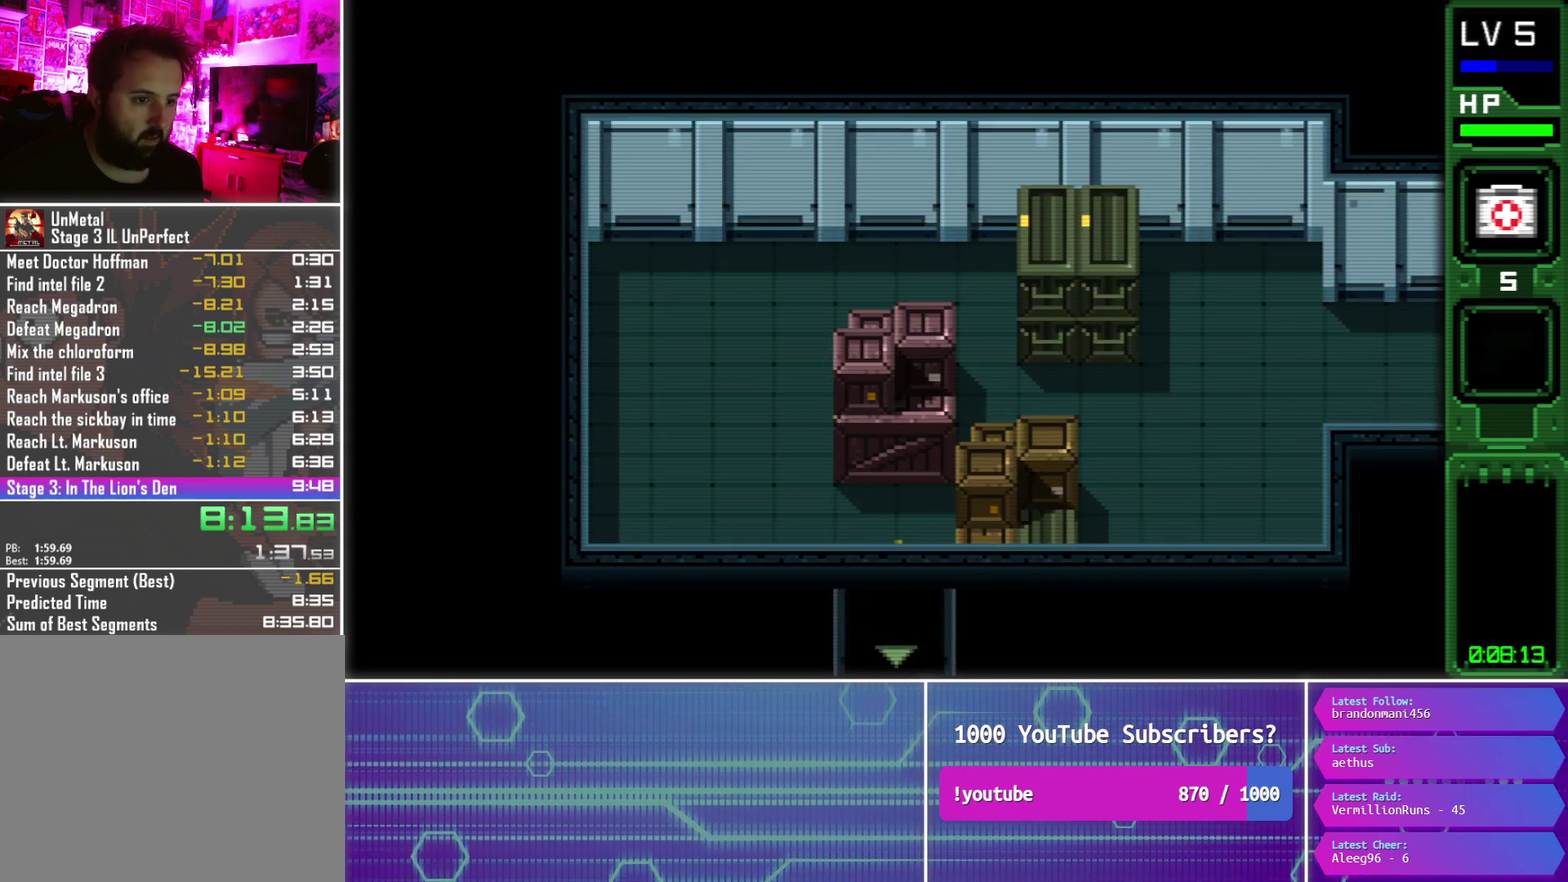
{"buttons": ["DPAD_DOWN"], "events": []}
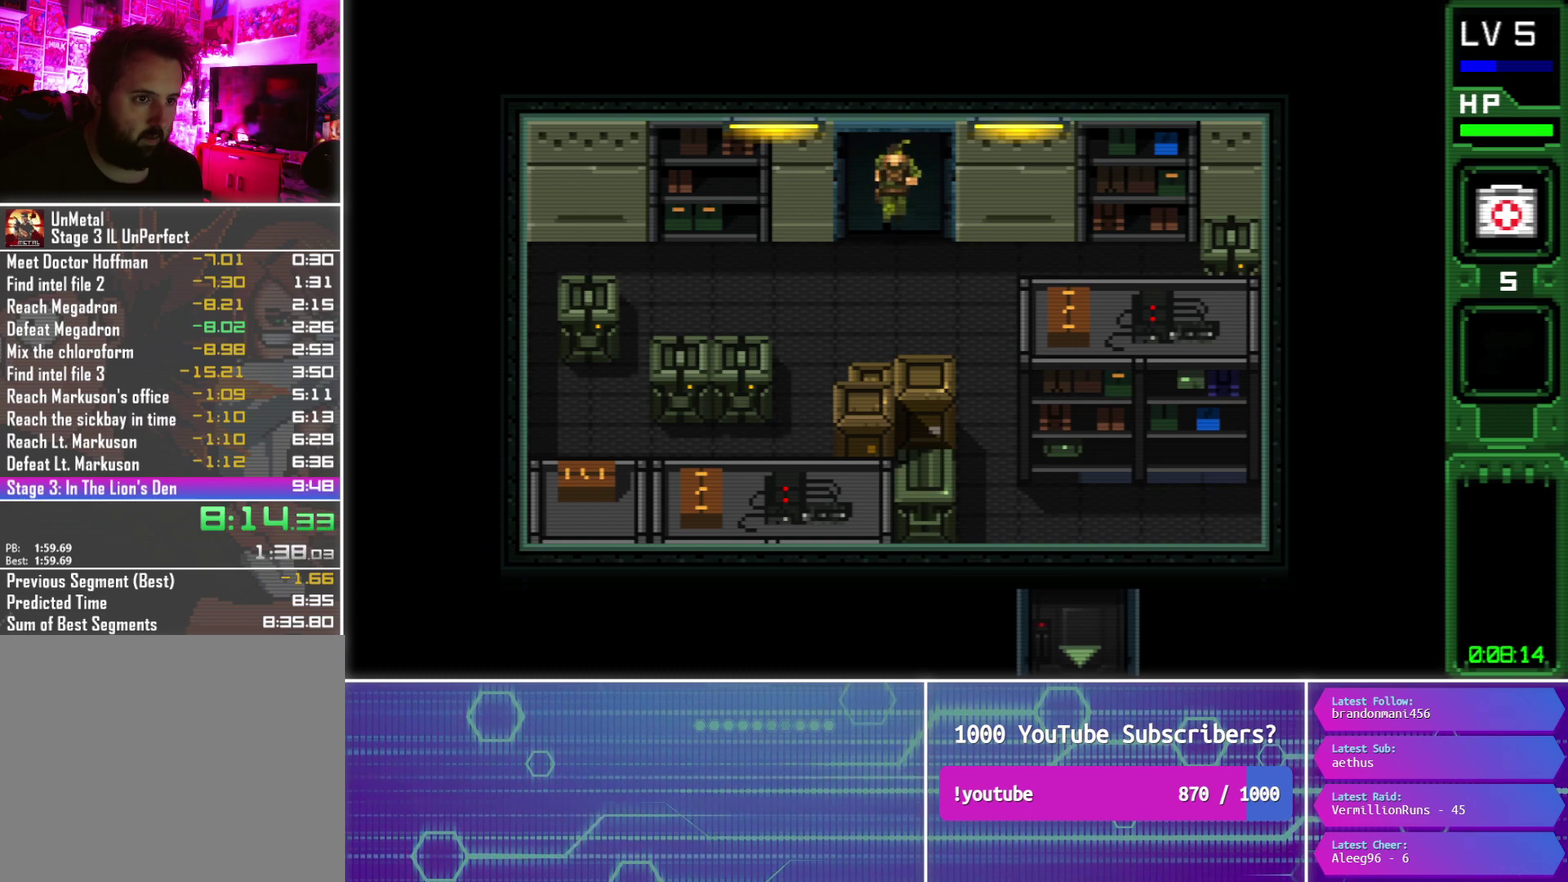
{"buttons": ["DPAD_DOWN", "DPAD_RIGHT"], "events": [[317, "DPAD_RIGHT", "down"]]}
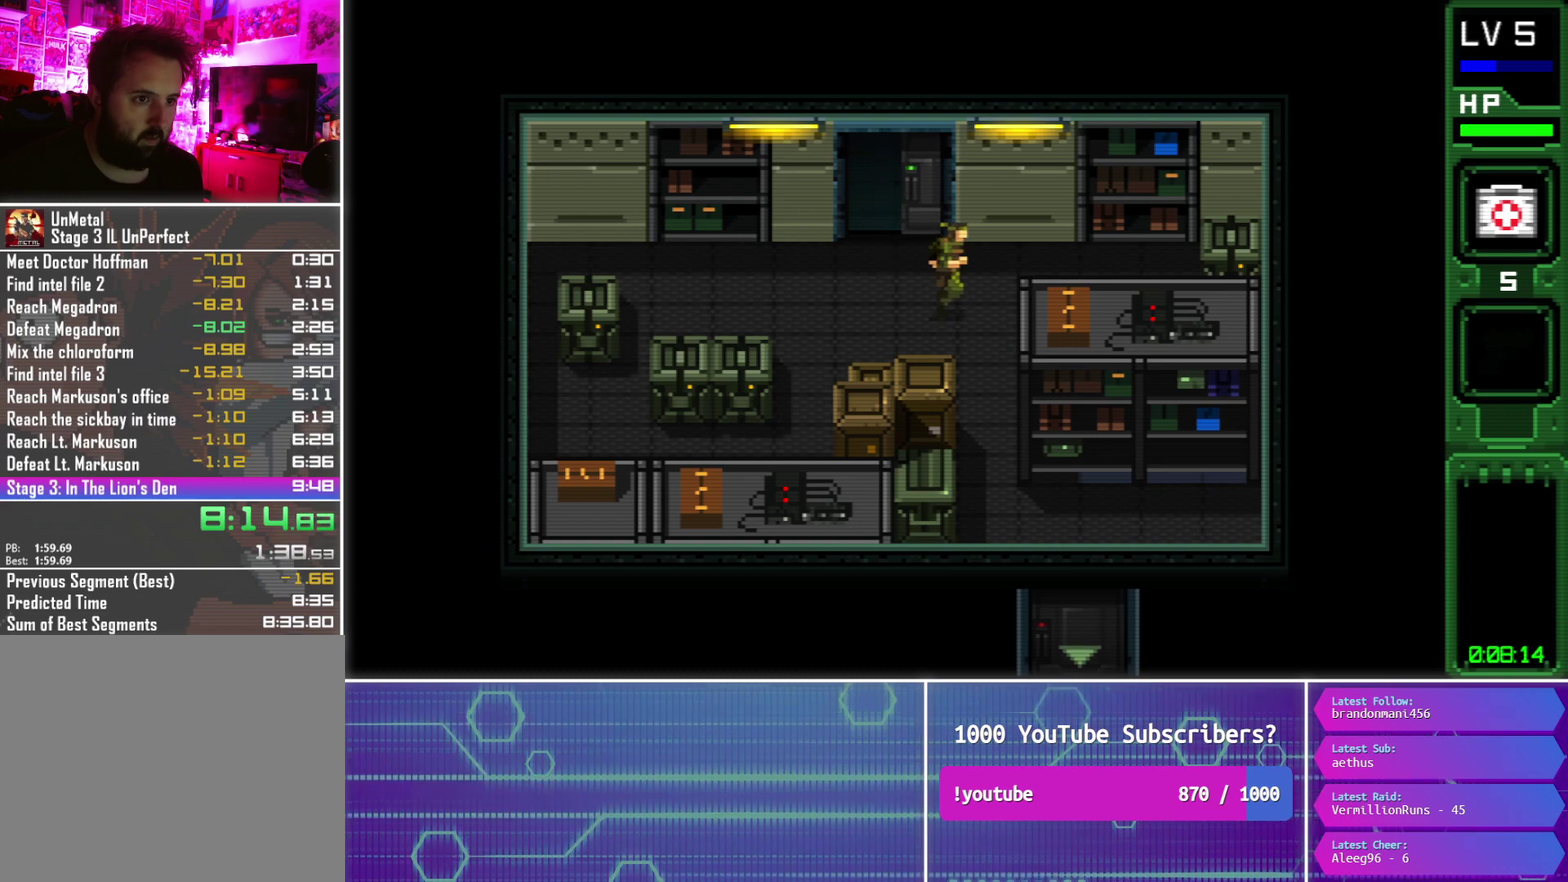
{"buttons": ["DPAD_DOWN"], "events": [[200, "DPAD_RIGHT", "up"]]}
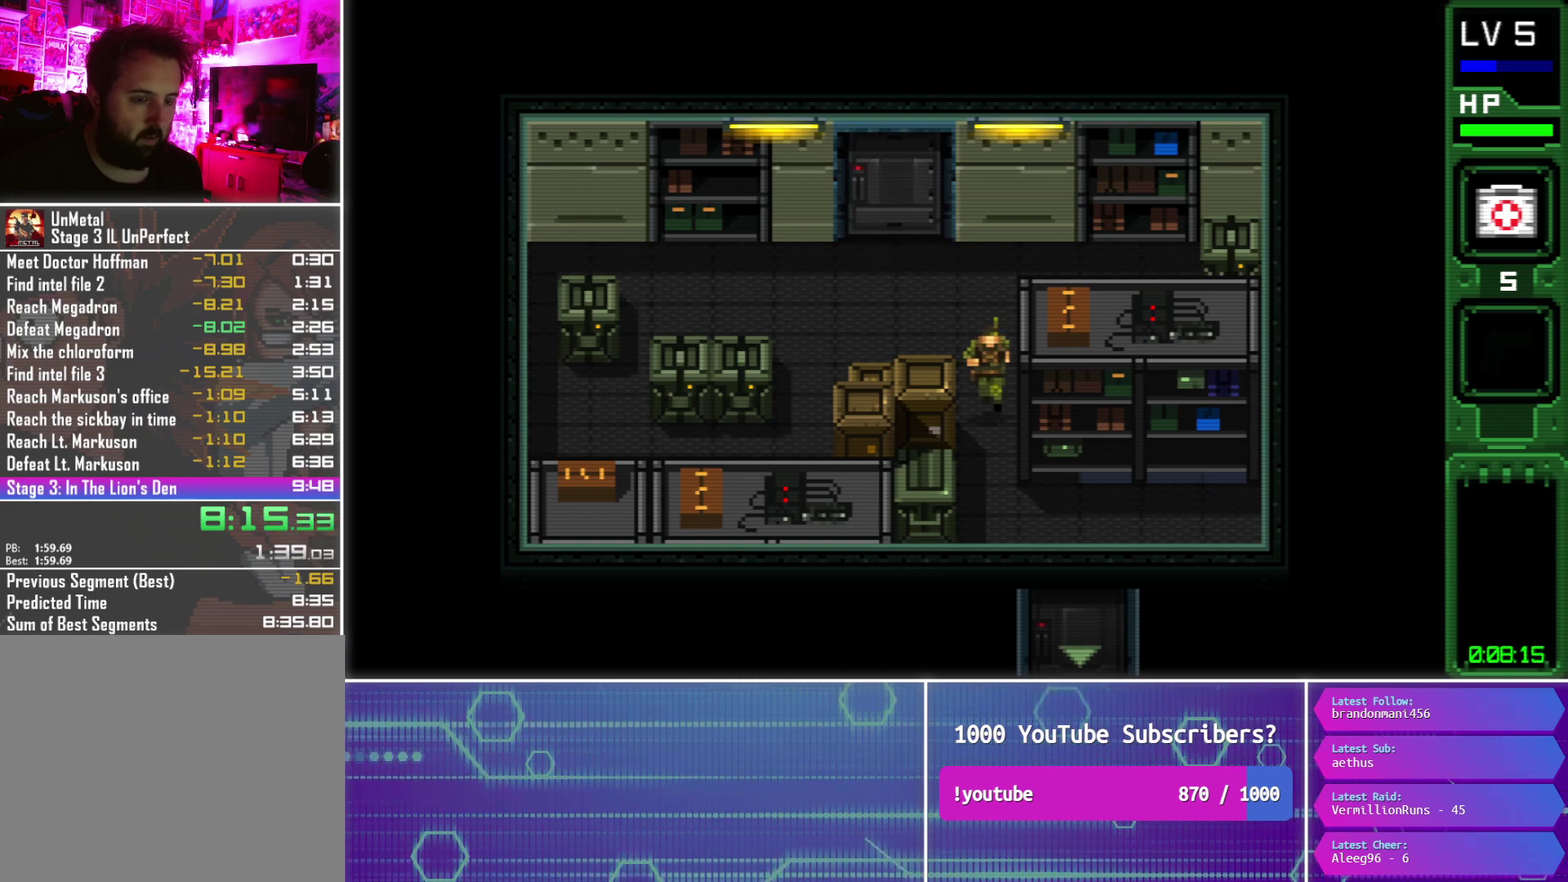
{"buttons": ["DPAD_DOWN", "DPAD_RIGHT"], "events": [[217, "DPAD_RIGHT", "down"]]}
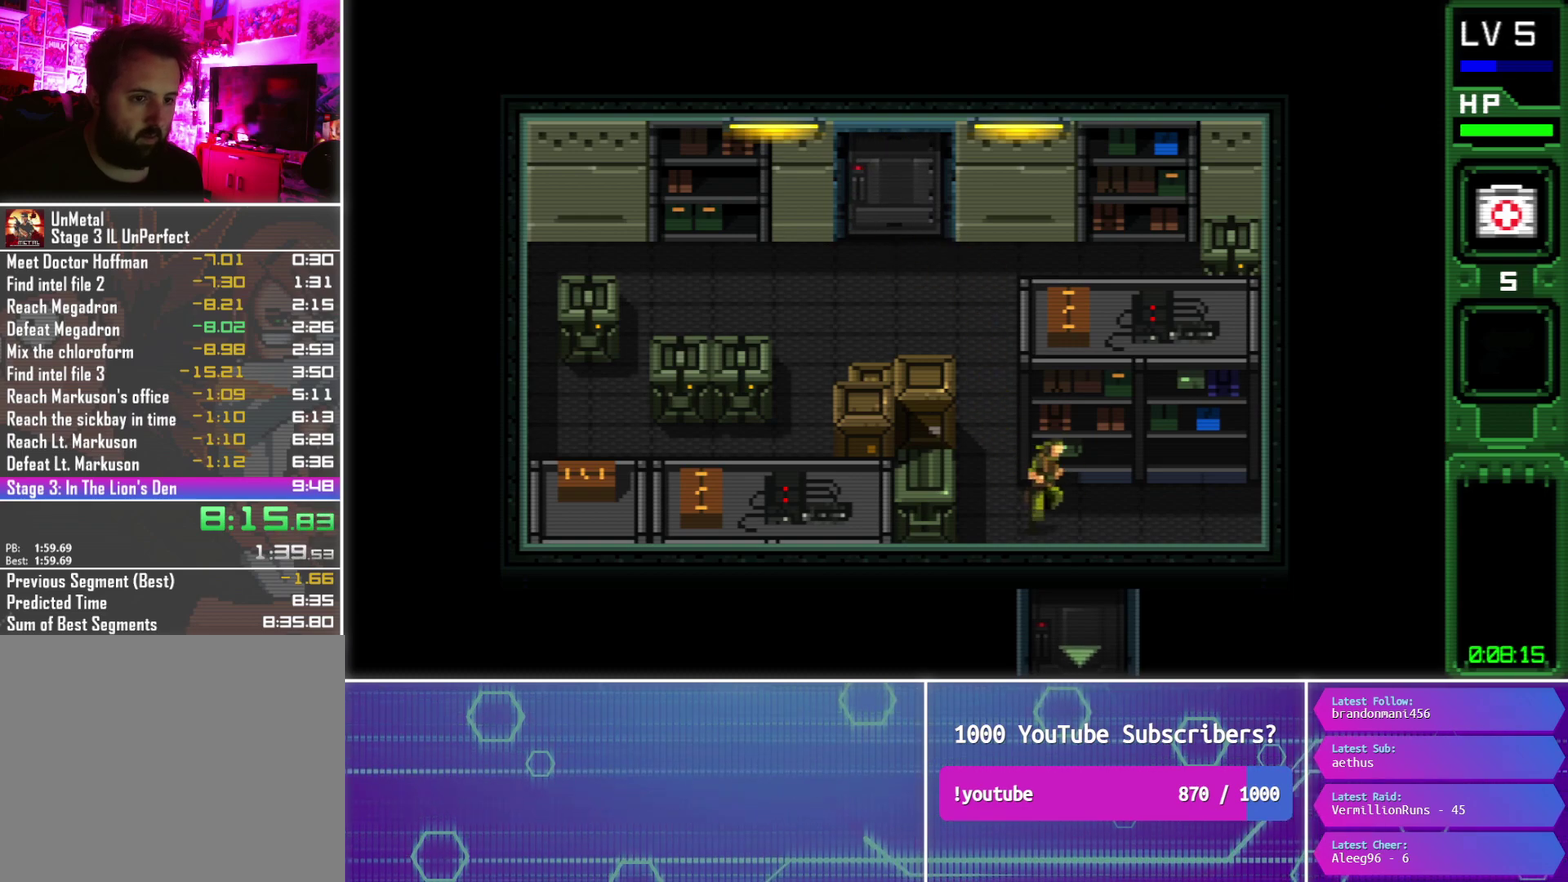
{"buttons": ["DPAD_DOWN"], "events": [[133, "DPAD_RIGHT", "up"]]}
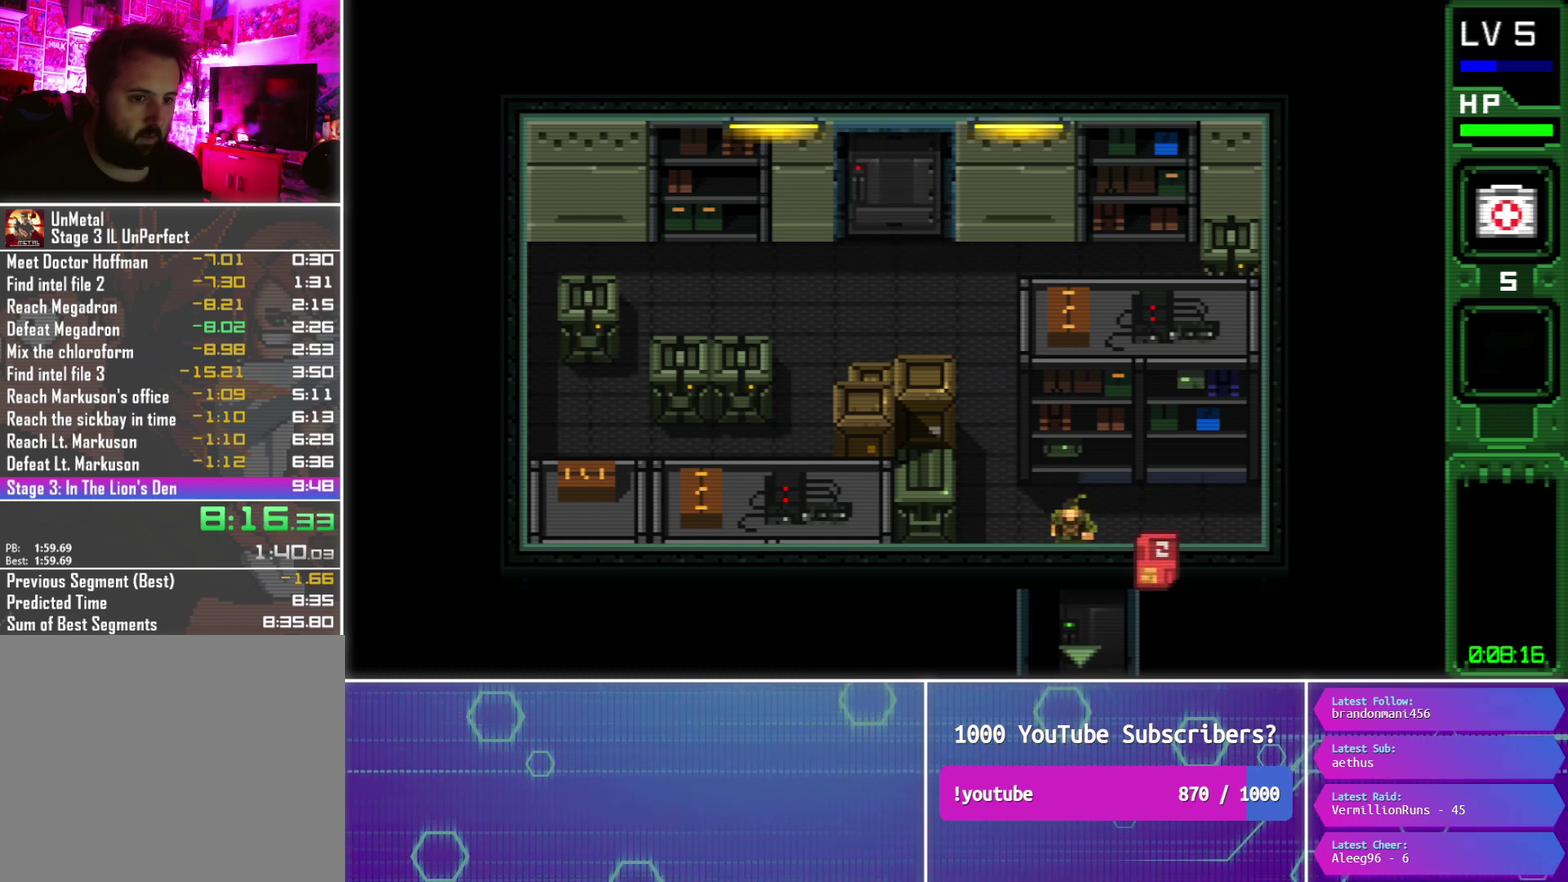
{"buttons": ["DPAD_DOWN"], "events": []}
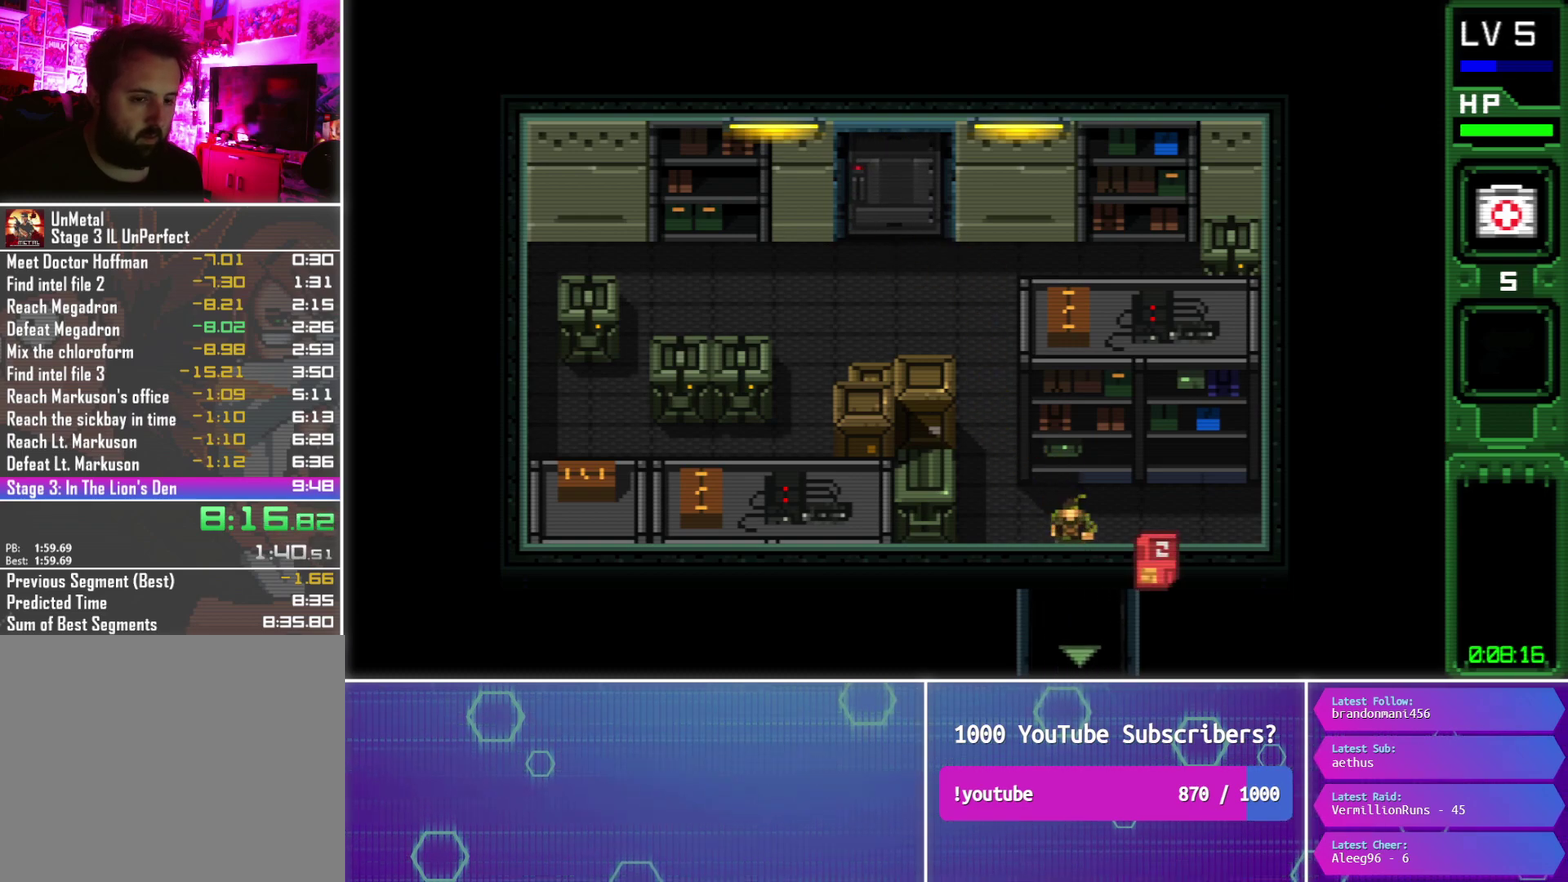
{"buttons": ["DPAD_DOWN"], "events": []}
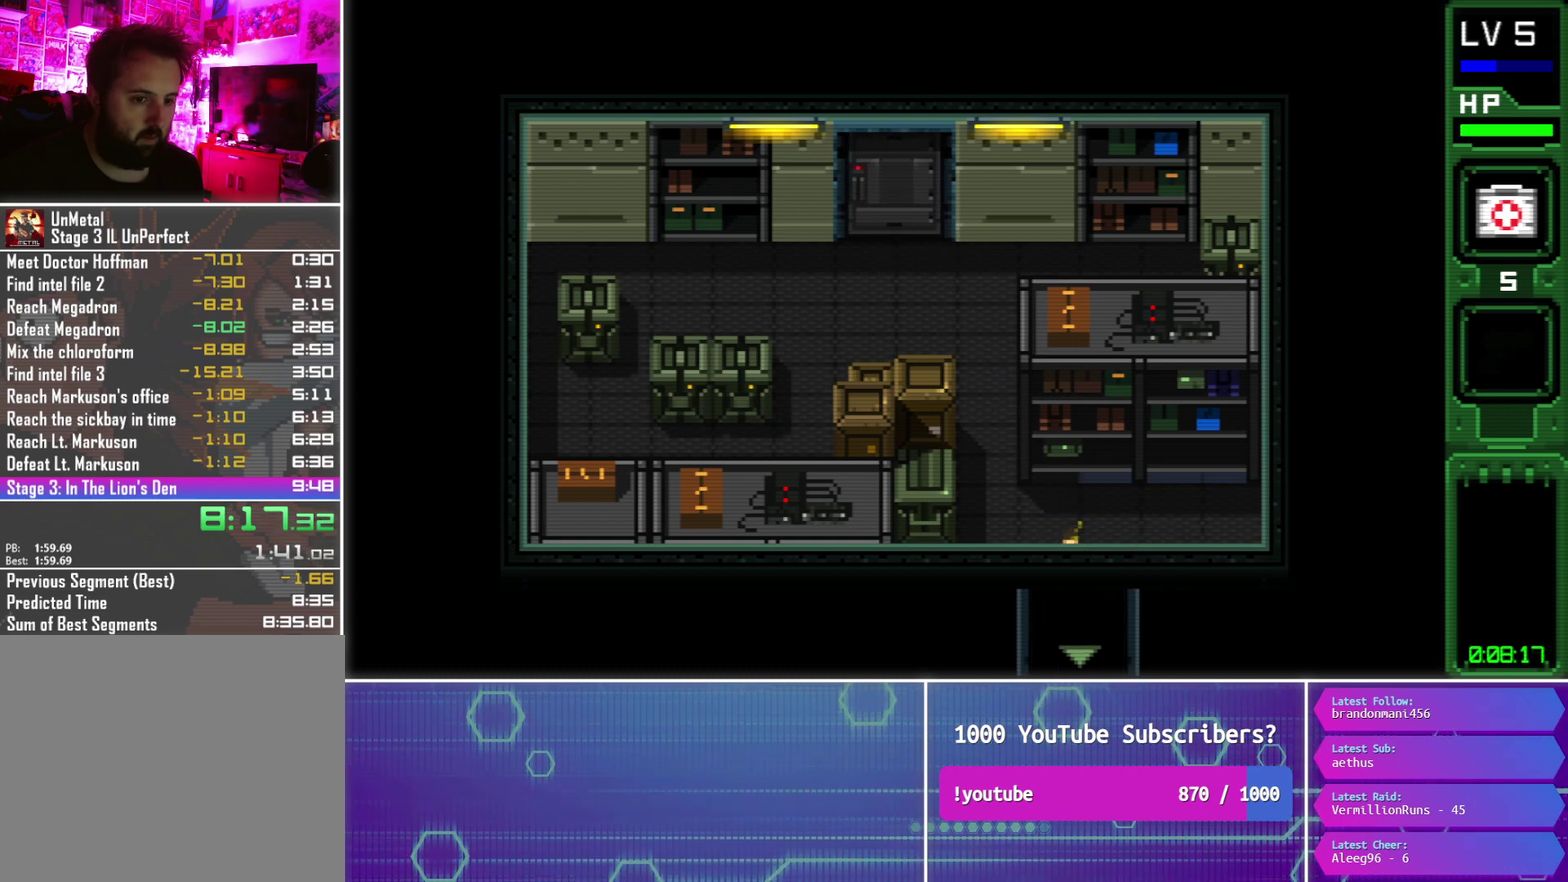
{"buttons": ["DPAD_DOWN"], "events": []}
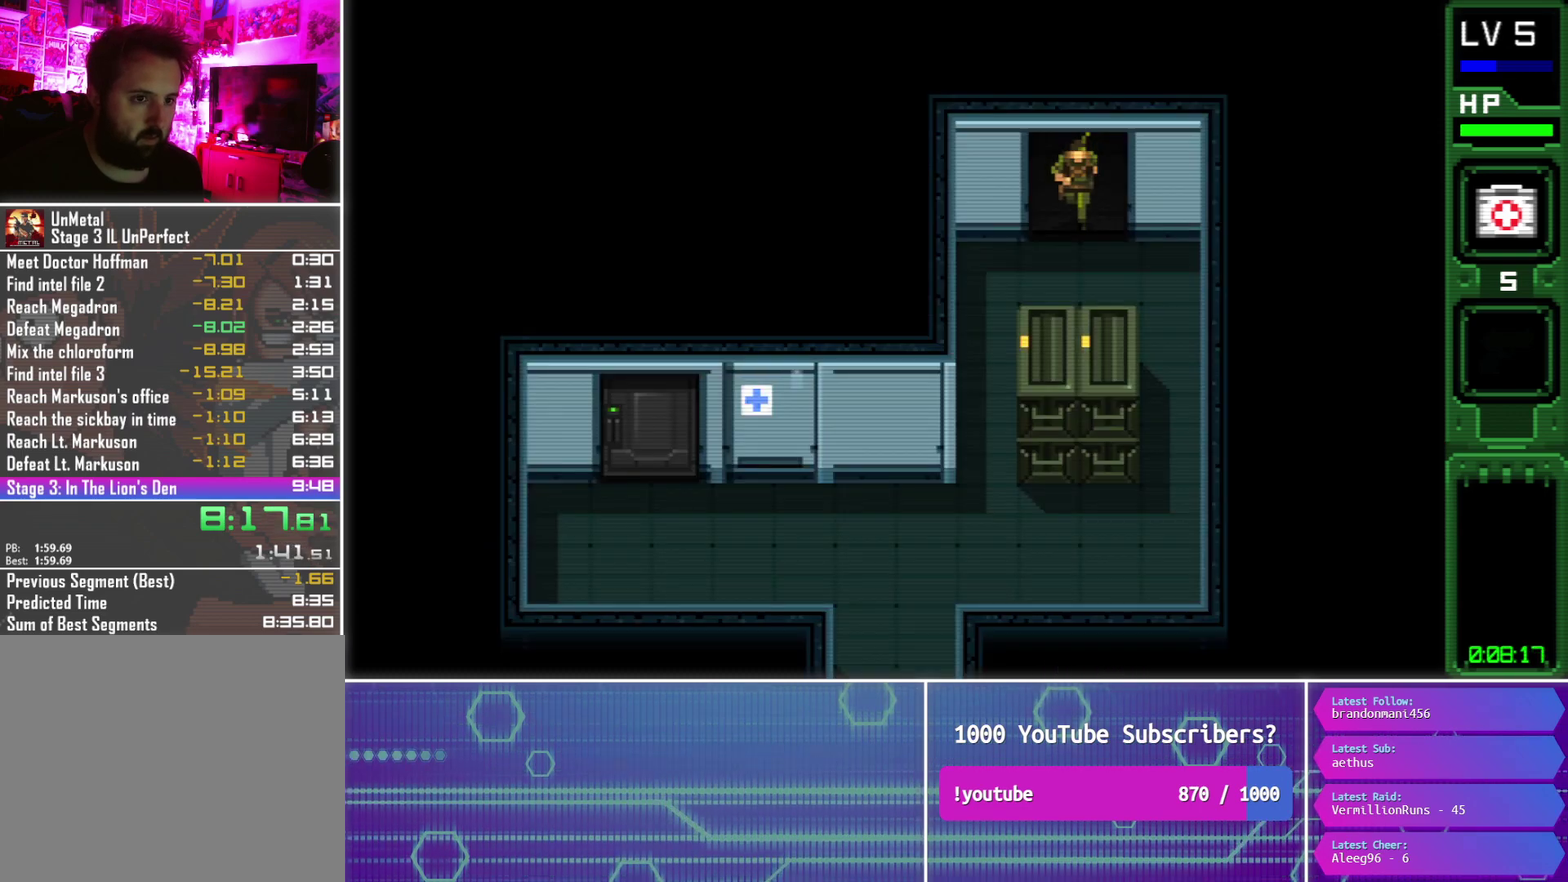
{"buttons": ["DPAD_DOWN", "DPAD_LEFT"], "events": [[317, "DPAD_LEFT", "down"]]}
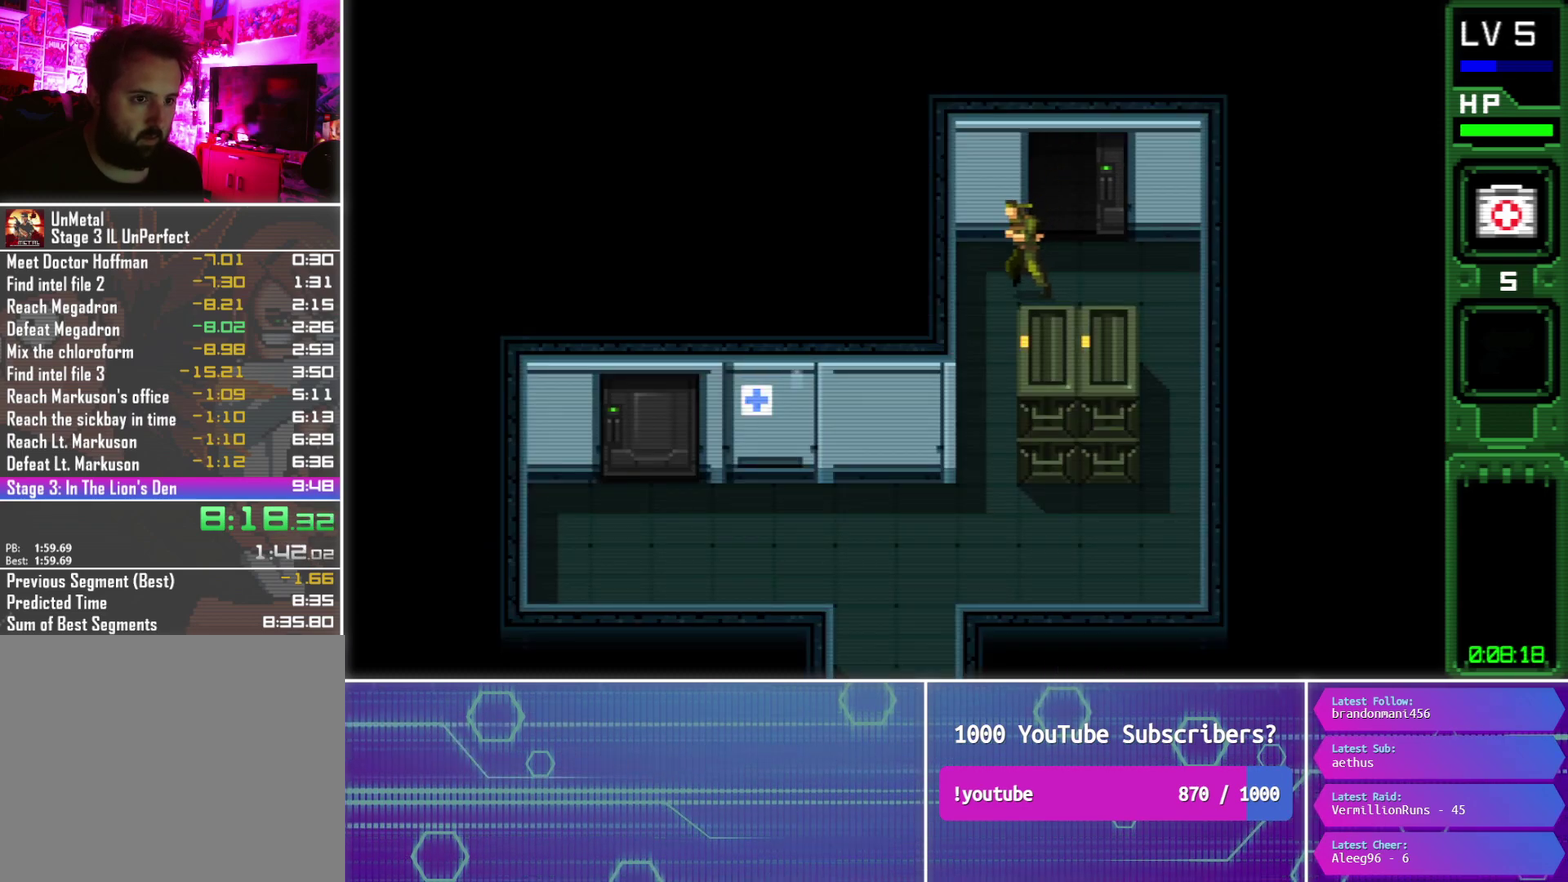
{"buttons": ["DPAD_DOWN"], "events": [[217, "DPAD_LEFT", "up"]]}
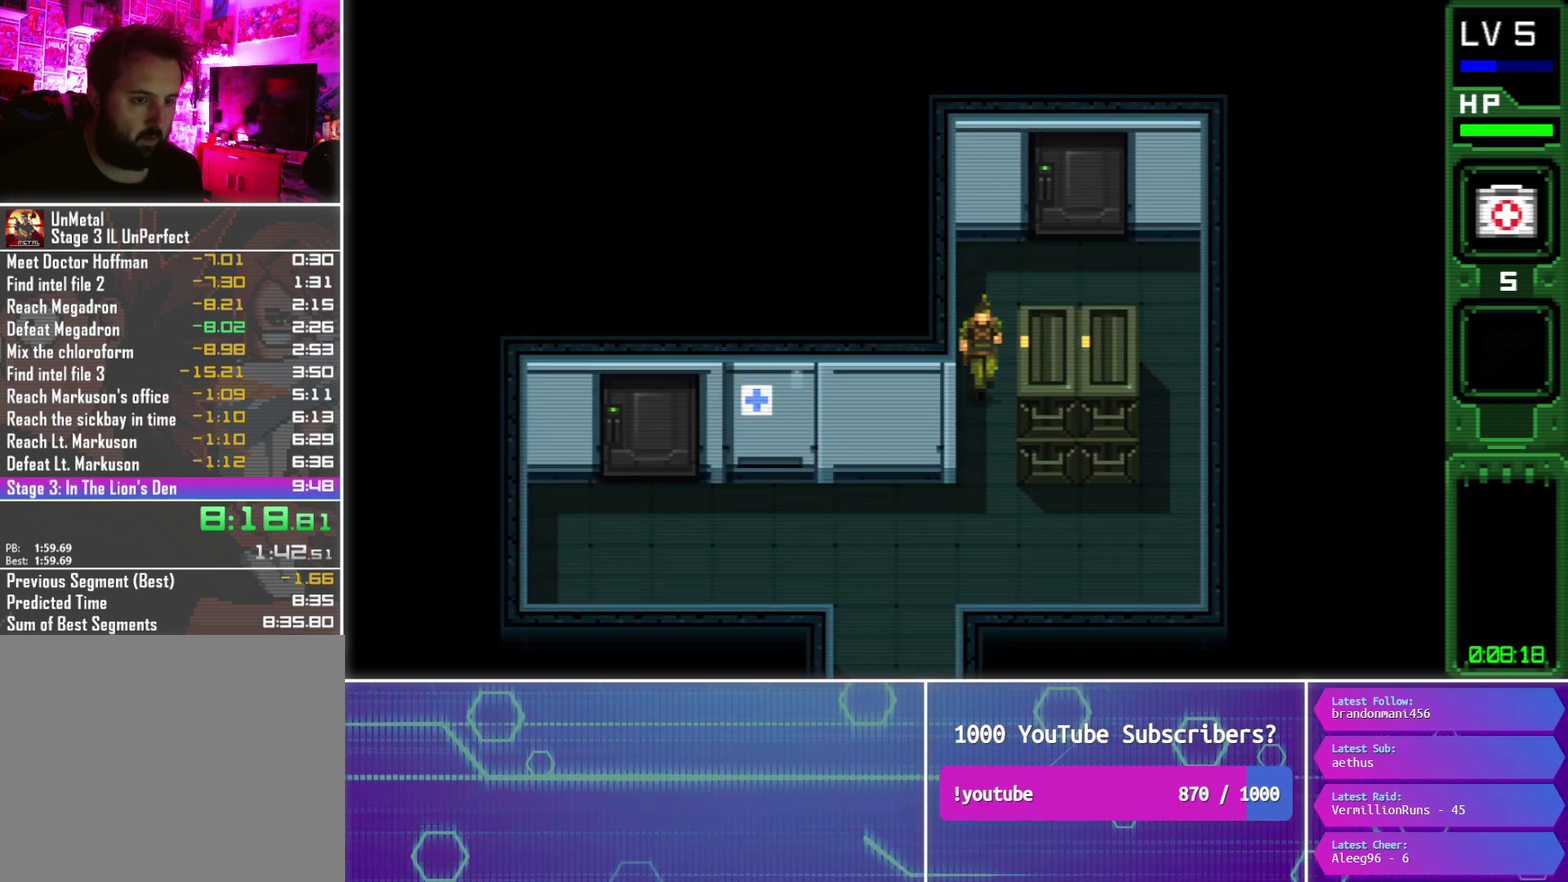
{"buttons": ["DPAD_DOWN"], "events": []}
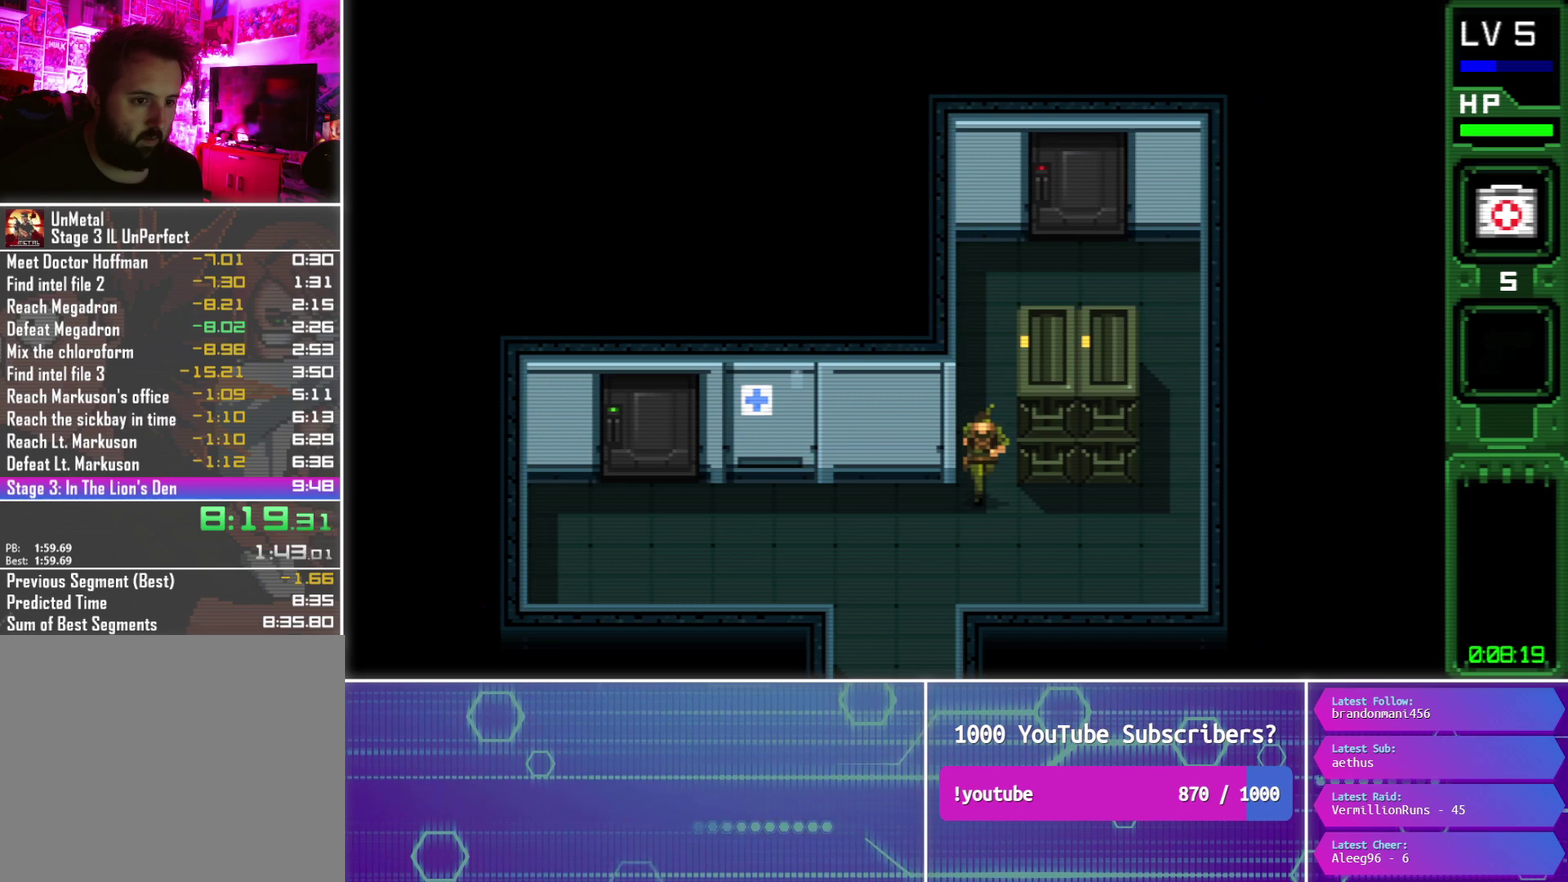
{"buttons": ["DPAD_DOWN"], "events": [[33, "DPAD_LEFT", "down"], [267, "DPAD_LEFT", "up"]]}
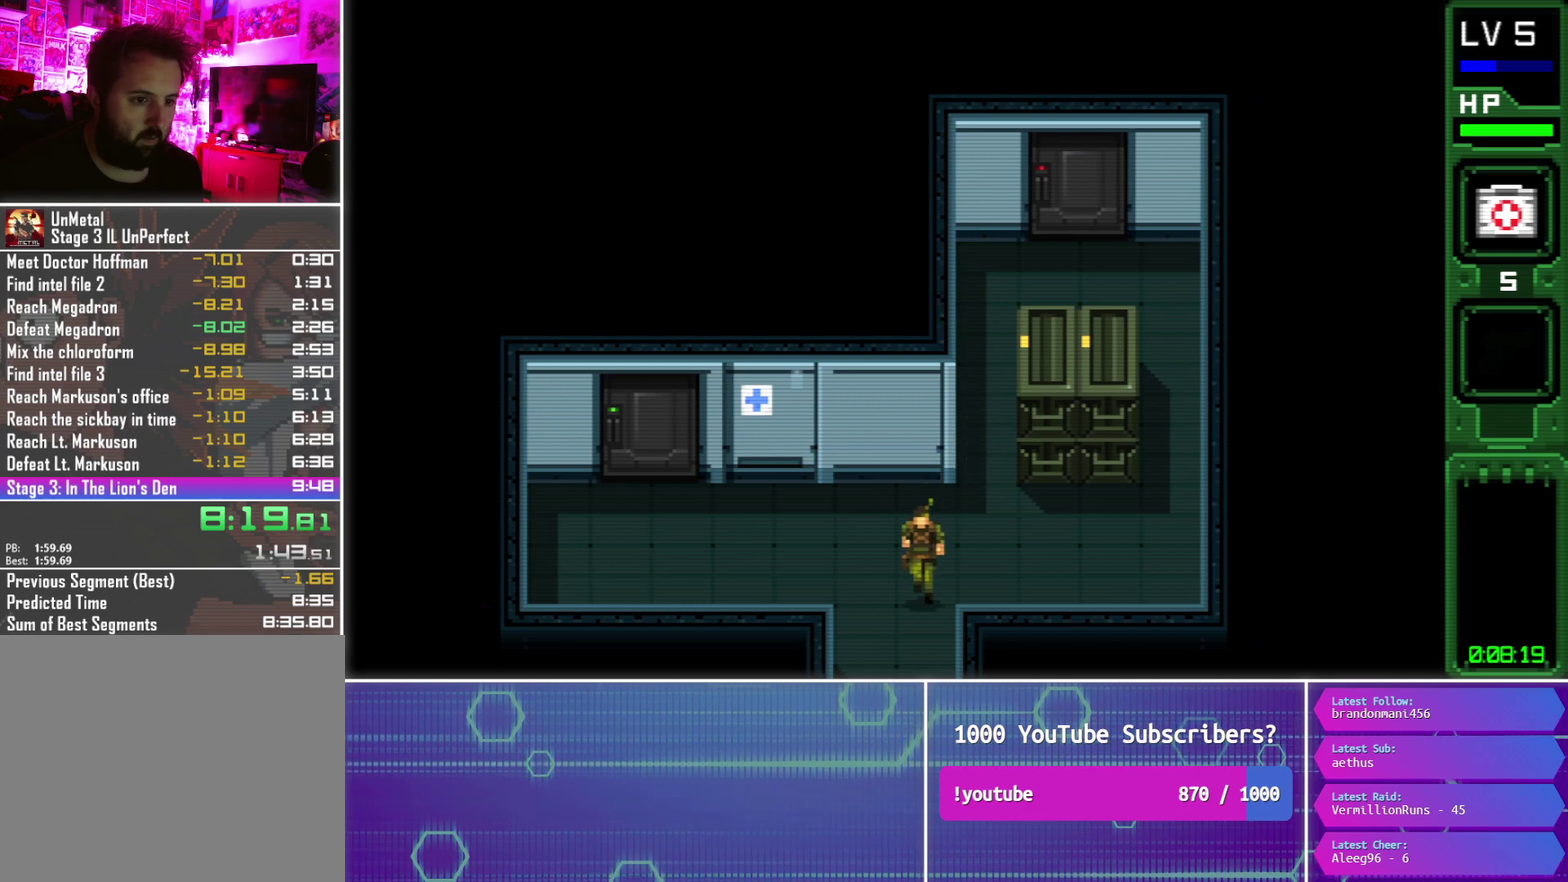
{"buttons": ["DPAD_DOWN"], "events": []}
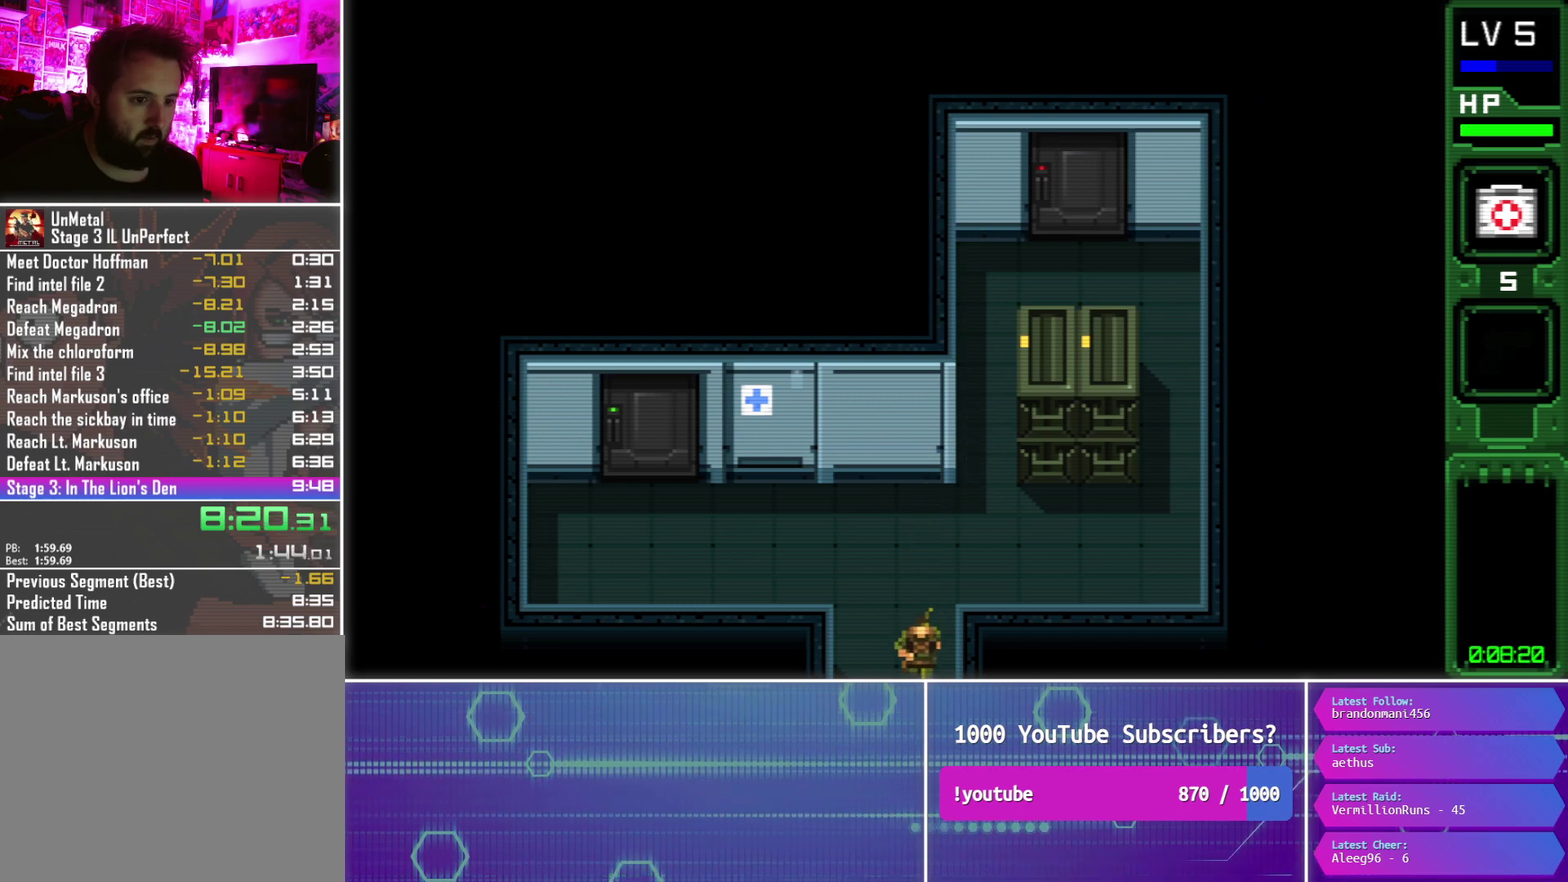
{"buttons": ["DPAD_DOWN"], "events": []}
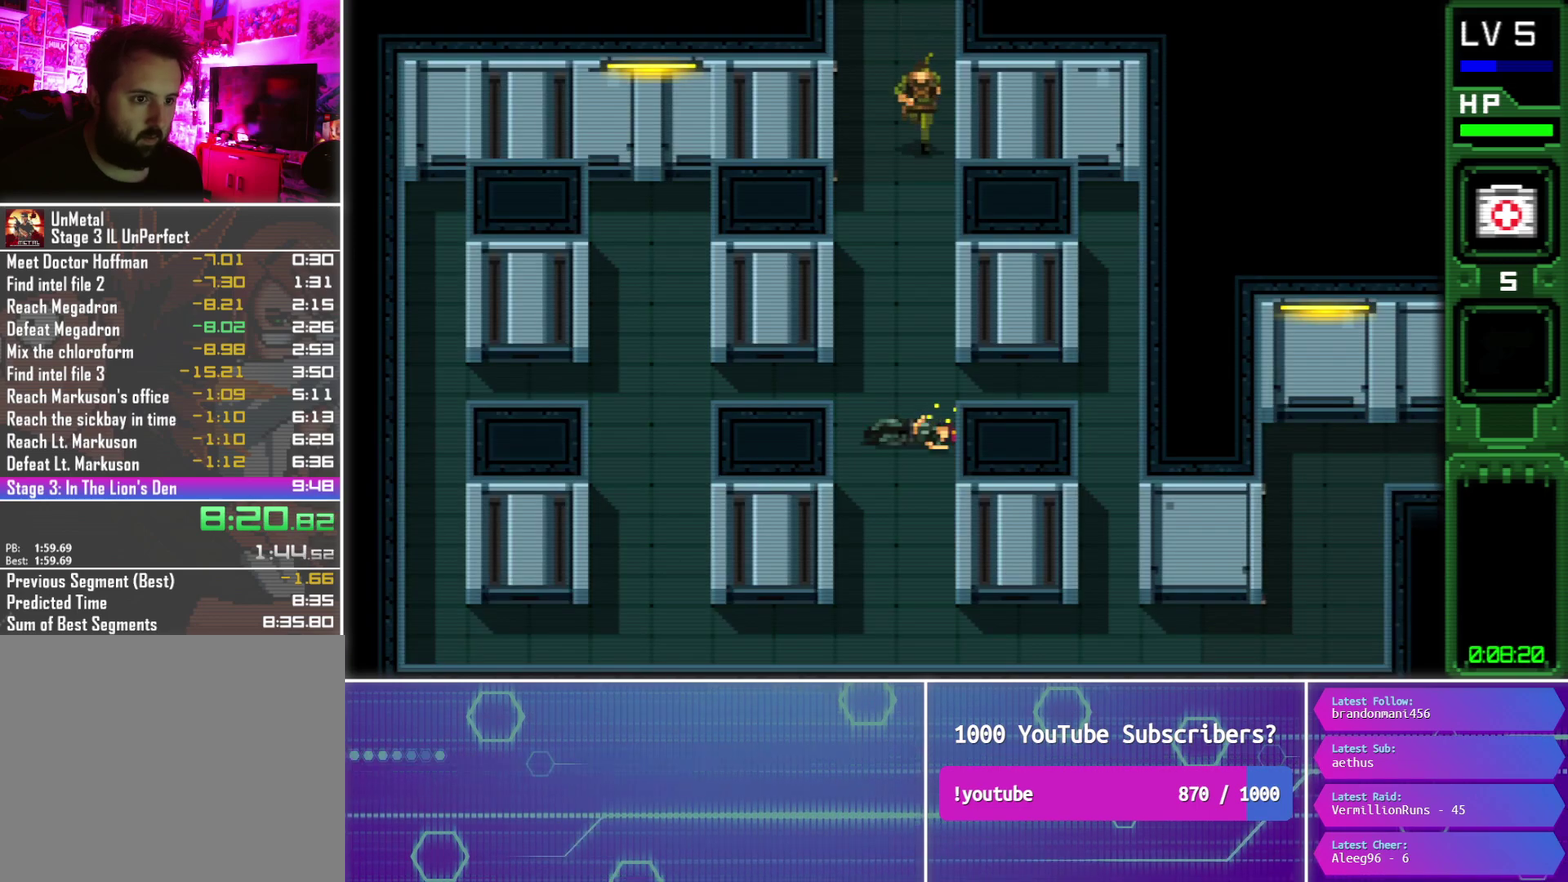
{"buttons": ["DPAD_DOWN"], "events": []}
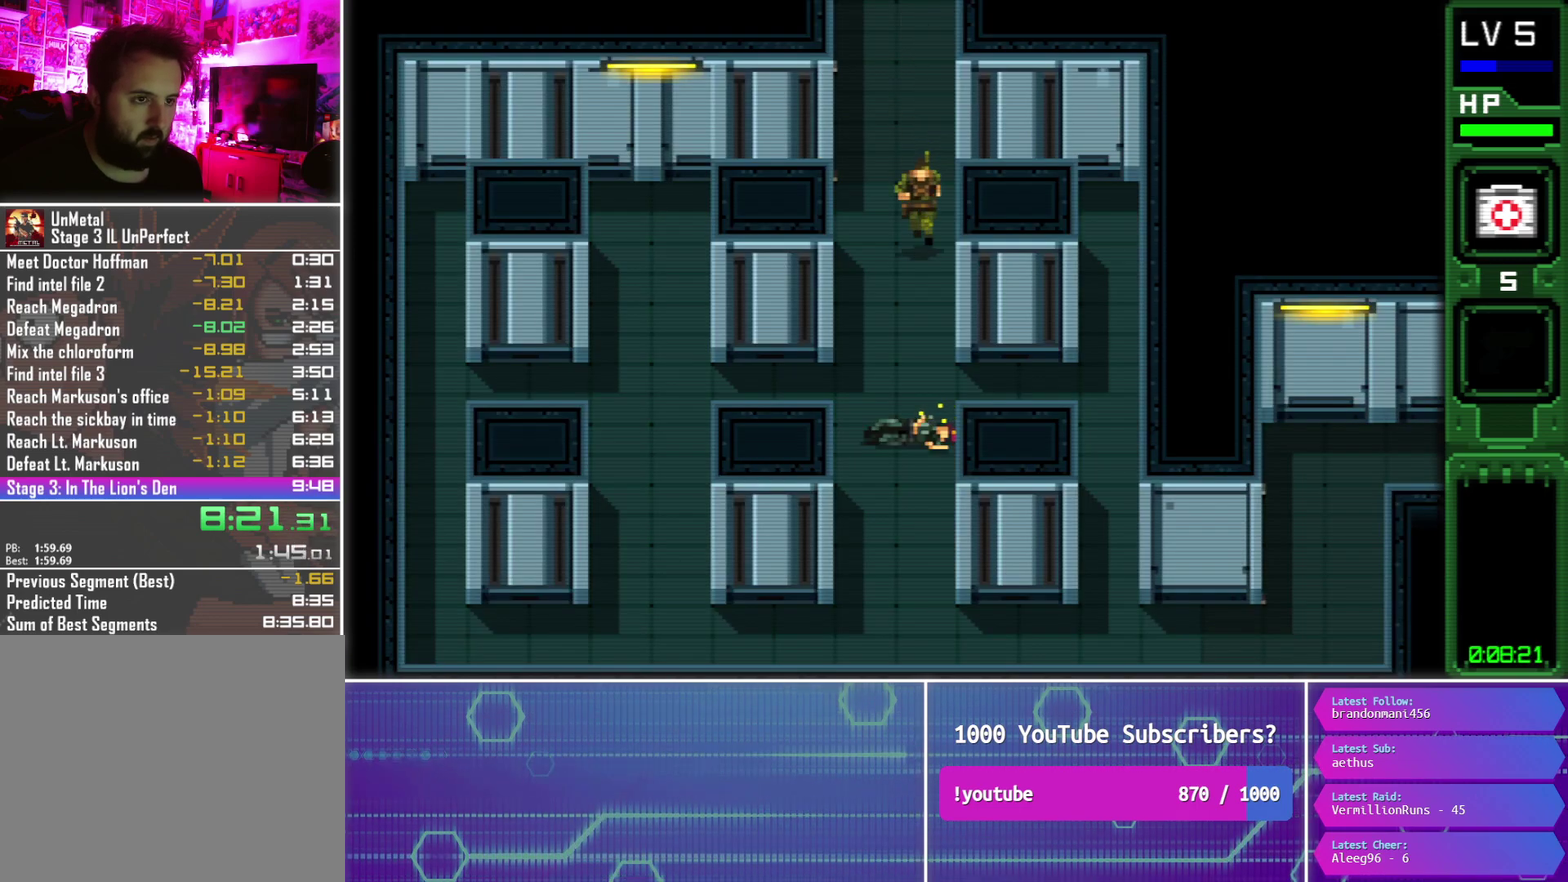
{"buttons": ["DPAD_DOWN"], "events": []}
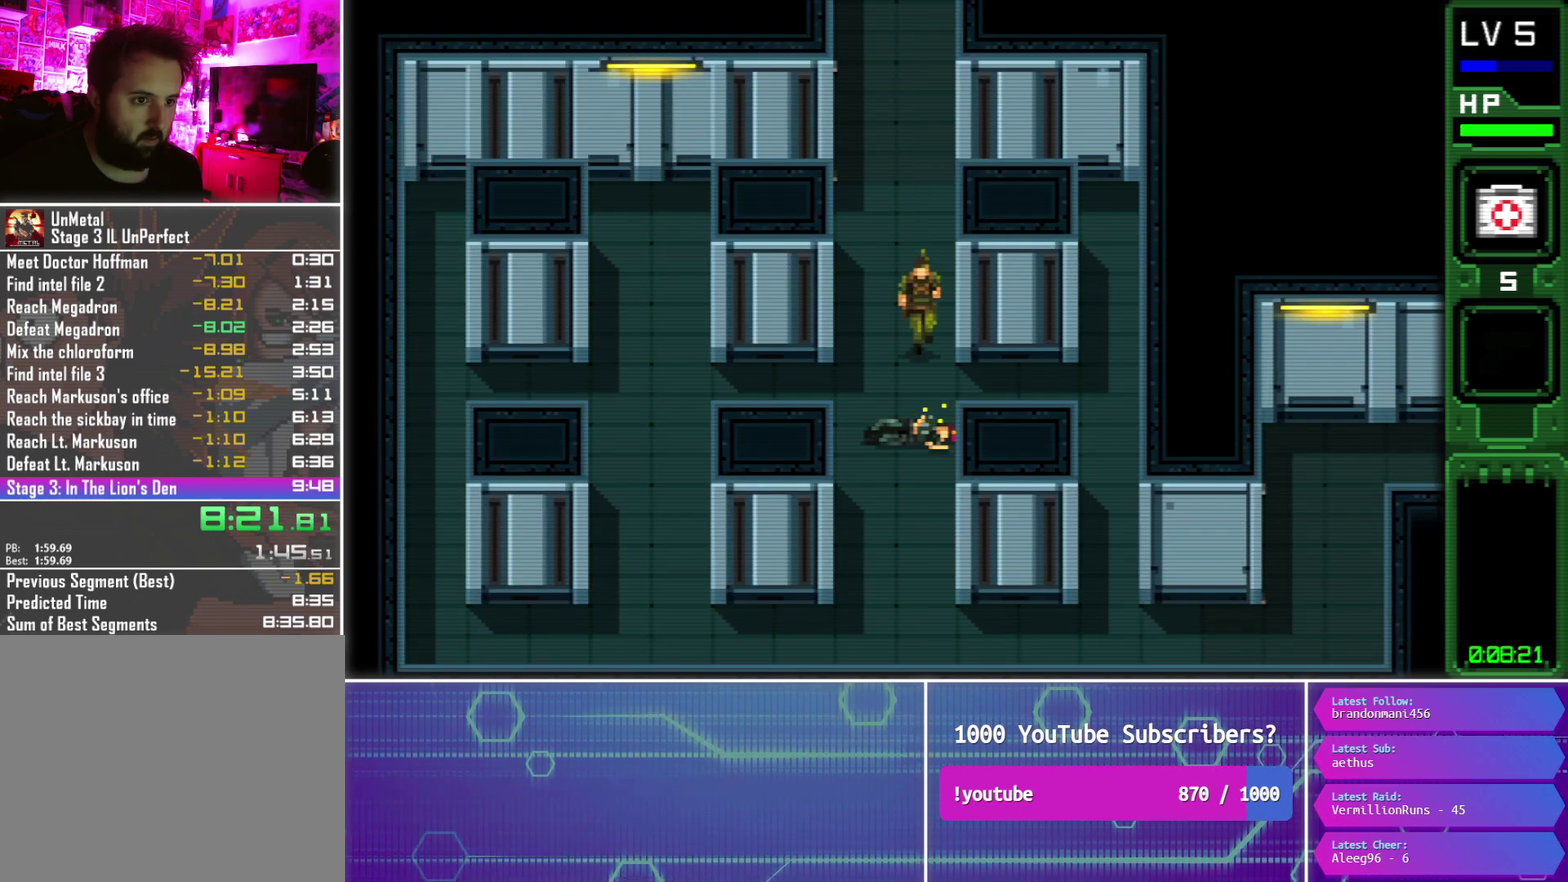
{"buttons": [], "events": [[383, "TRIANGLE", "down"], [450, "TRIANGLE", "up"], [500, "DPAD_DOWN", "up"]]}
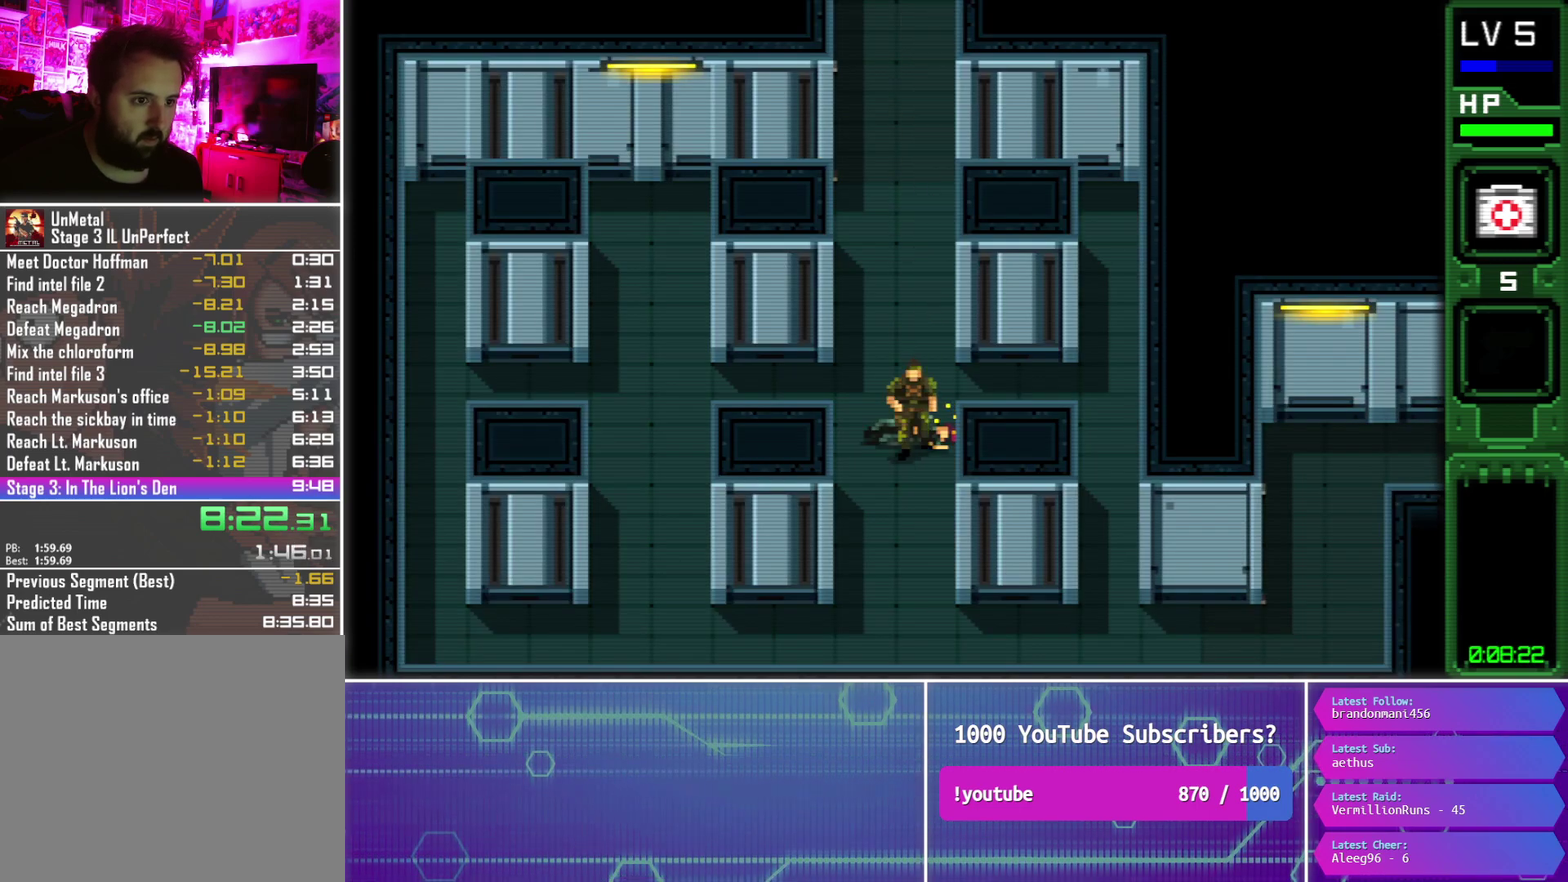
{"buttons": ["DPAD_RIGHT"], "events": [[33, "TRIANGLE", "down"], [117, "TRIANGLE", "up"], [150, "DPAD_RIGHT", "down"]]}
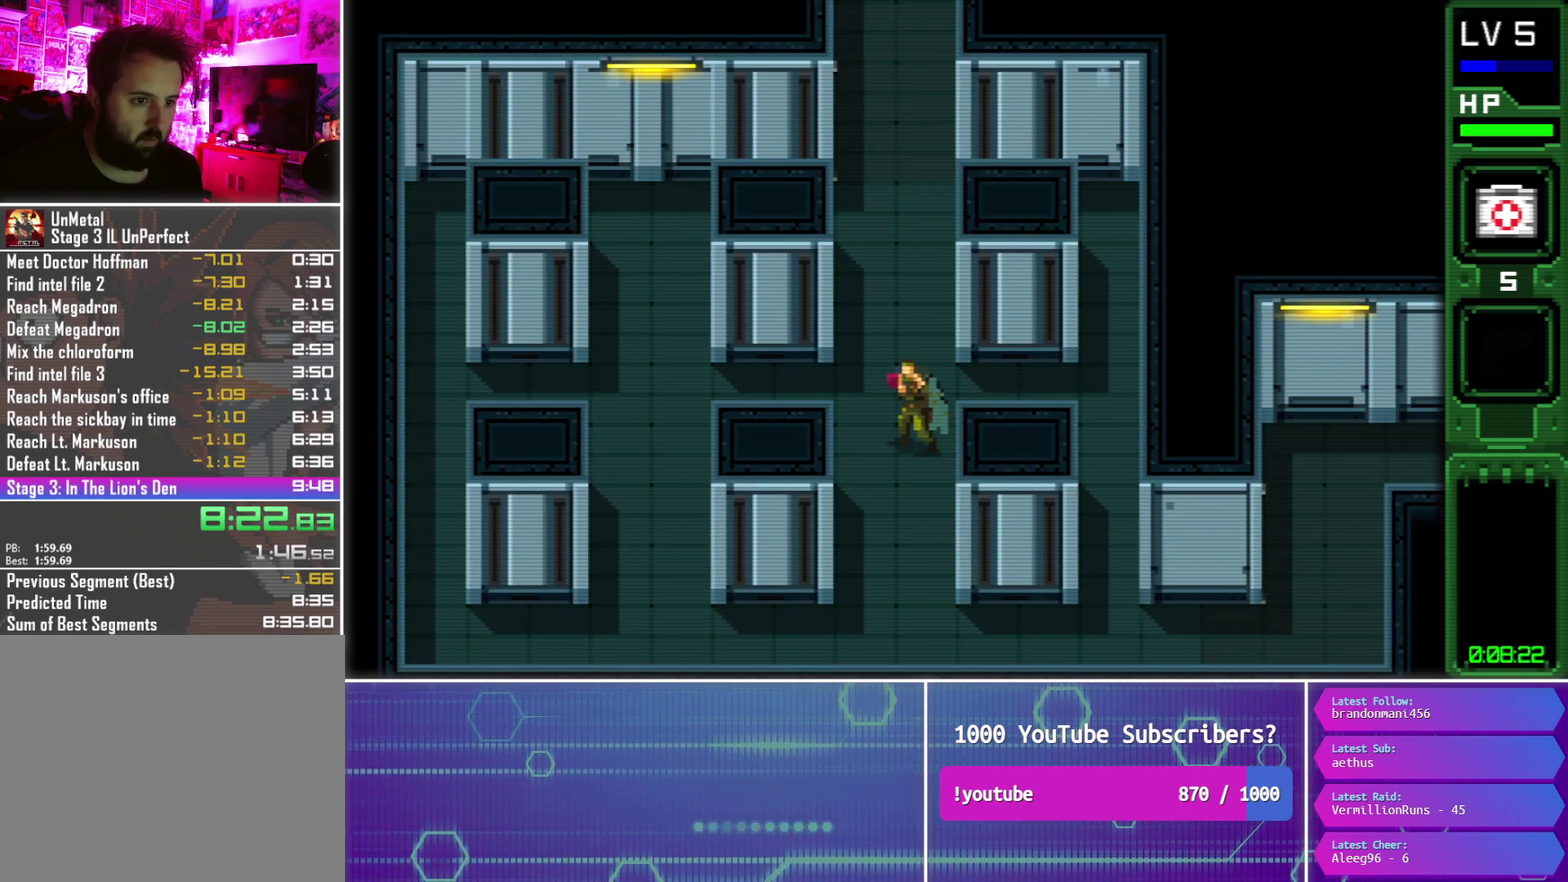
{"buttons": ["DPAD_DOWN", "DPAD_RIGHT"], "events": [[467, "DPAD_DOWN", "down"]]}
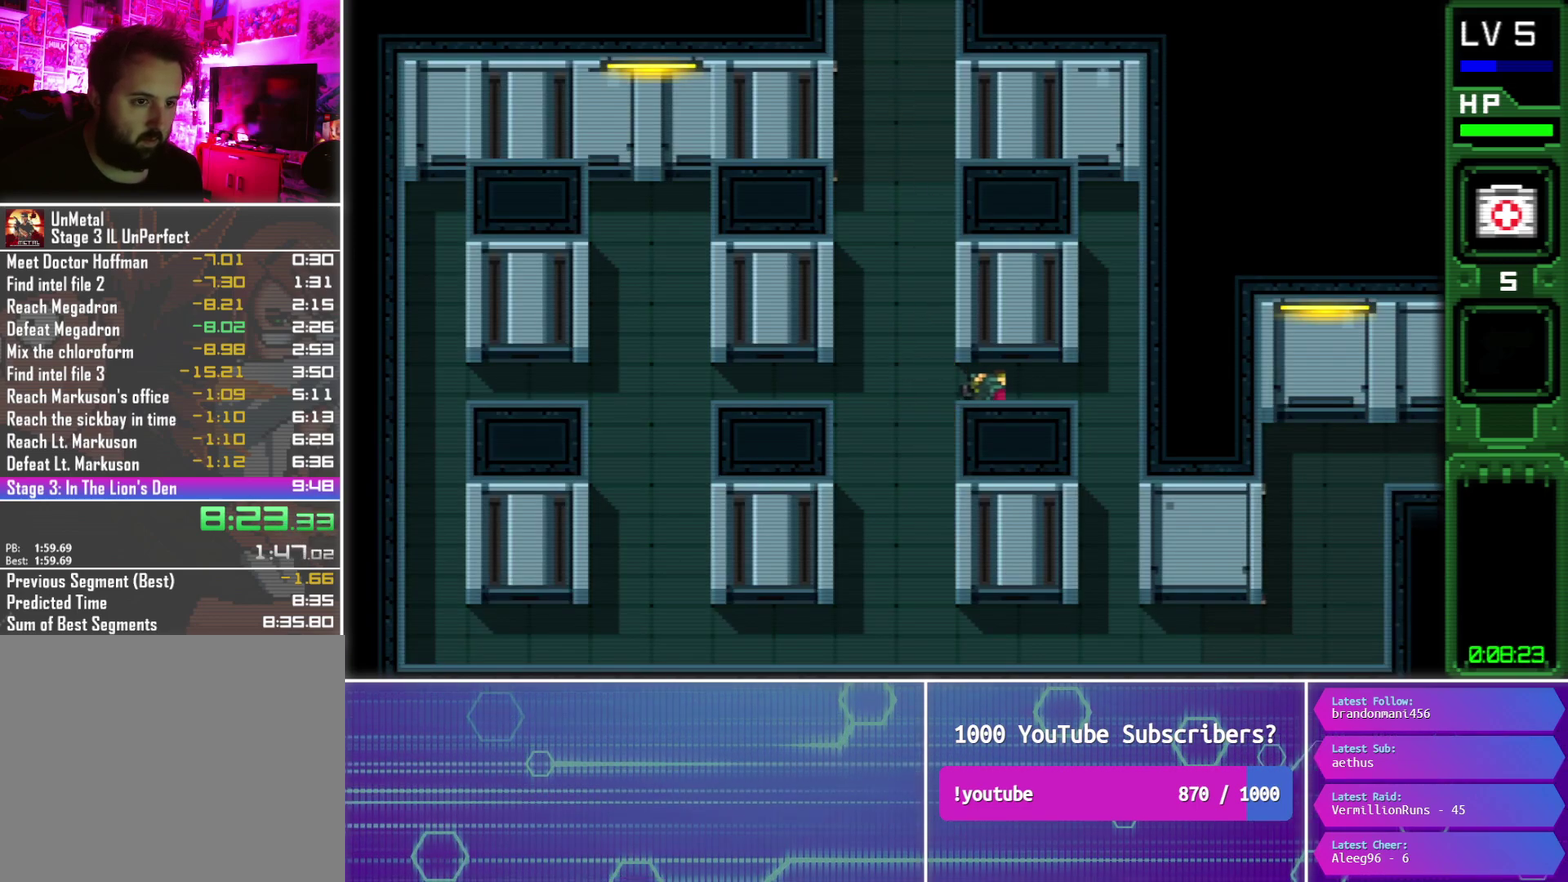
{"buttons": ["DPAD_DOWN", "DPAD_RIGHT"], "events": []}
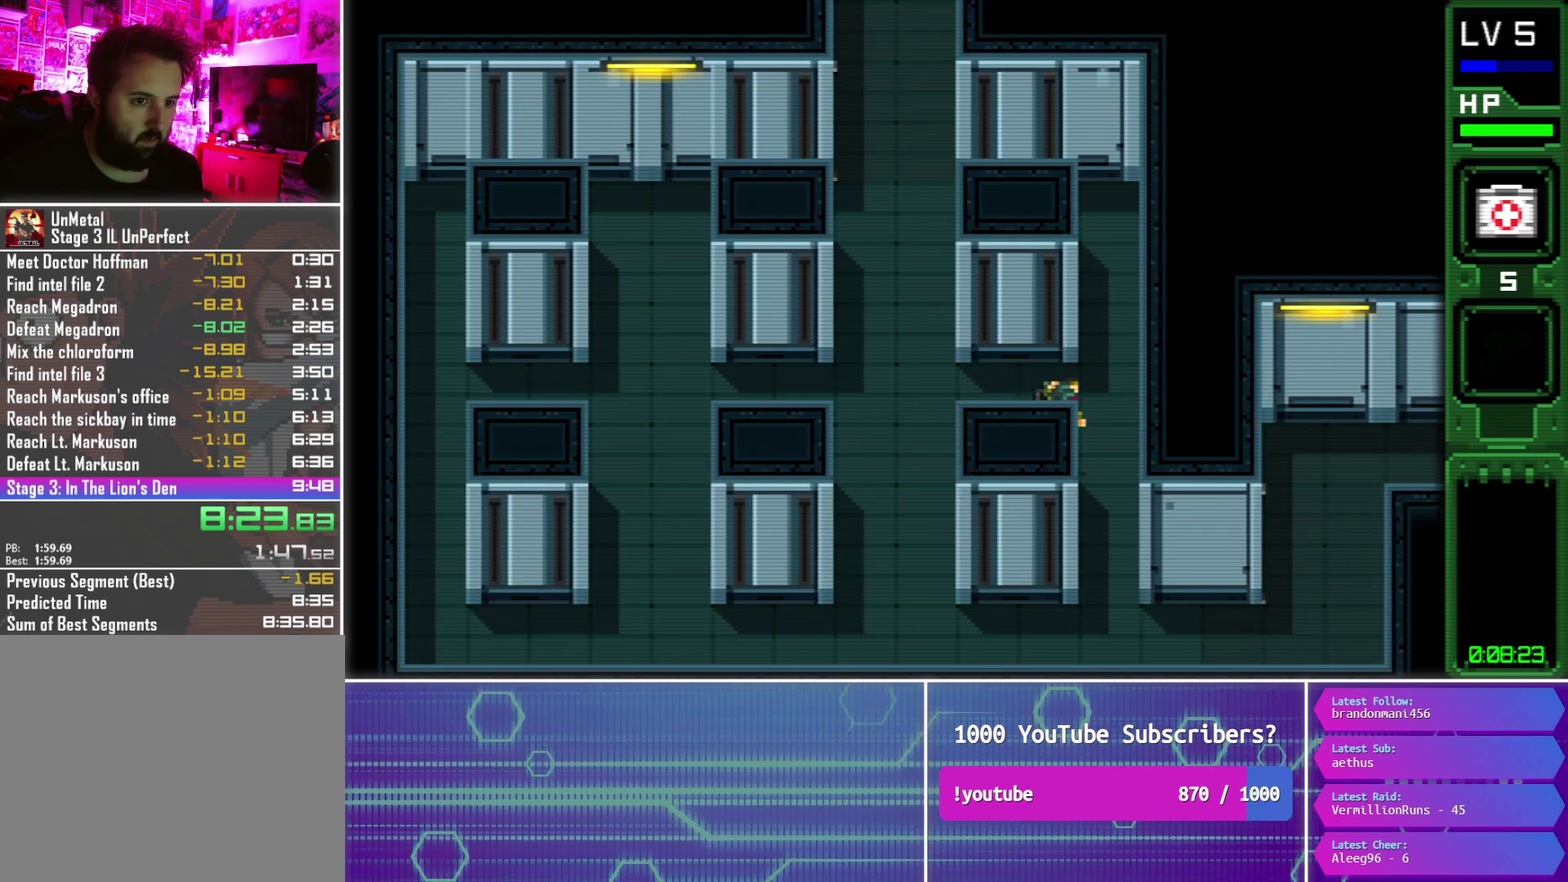
{"buttons": ["DPAD_DOWN"], "events": [[383, "DPAD_RIGHT", "up"]]}
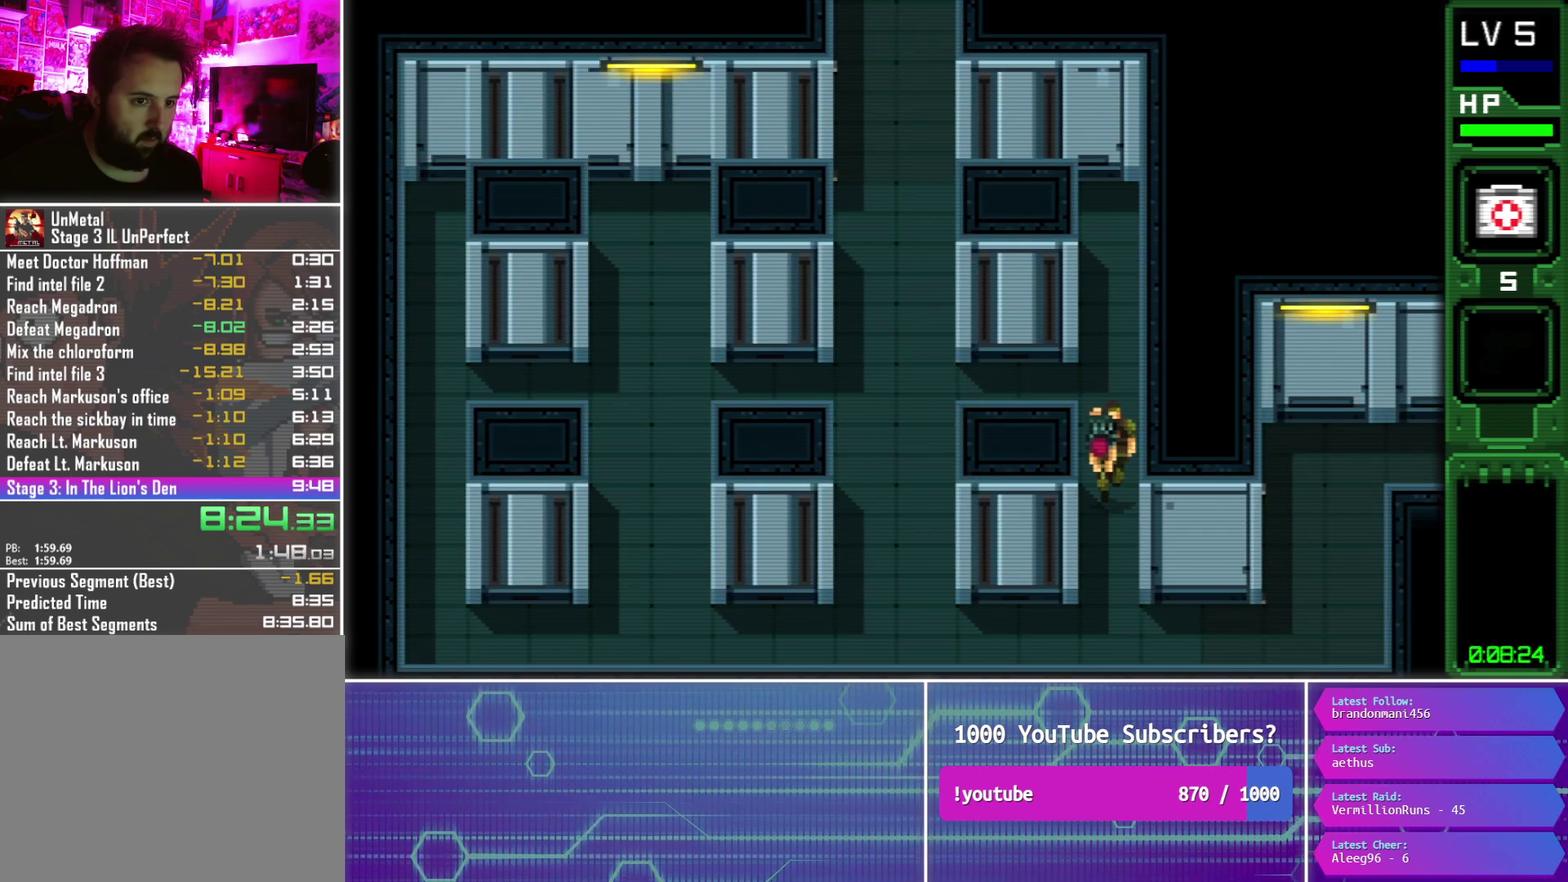
{"buttons": ["DPAD_DOWN"], "events": []}
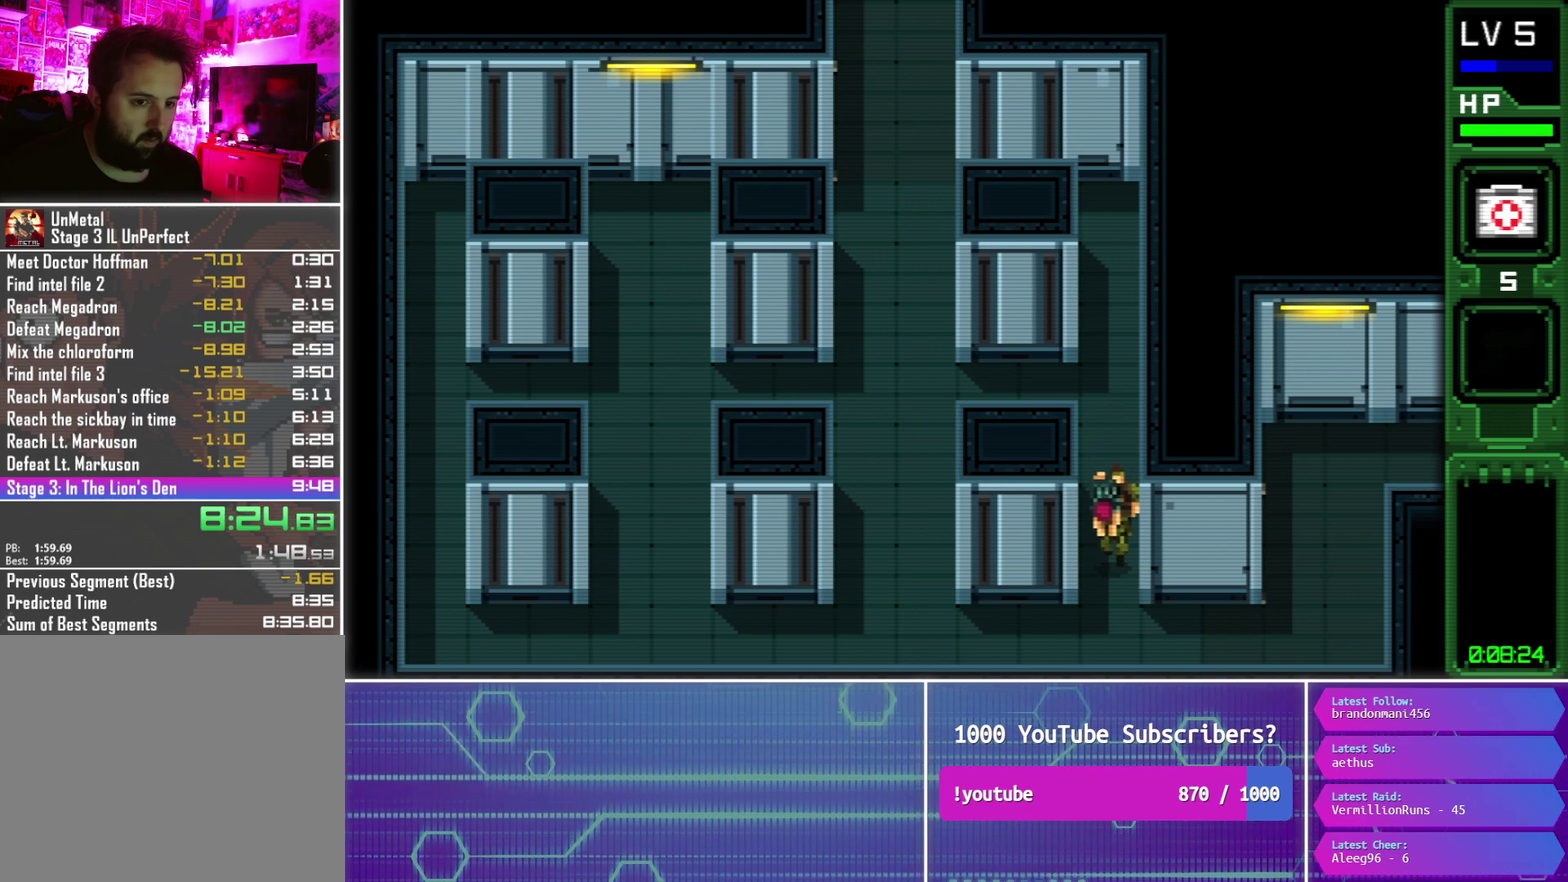
{"buttons": ["DPAD_RIGHT"], "events": [[250, "DPAD_RIGHT", "down"], [350, "DPAD_DOWN", "up"]]}
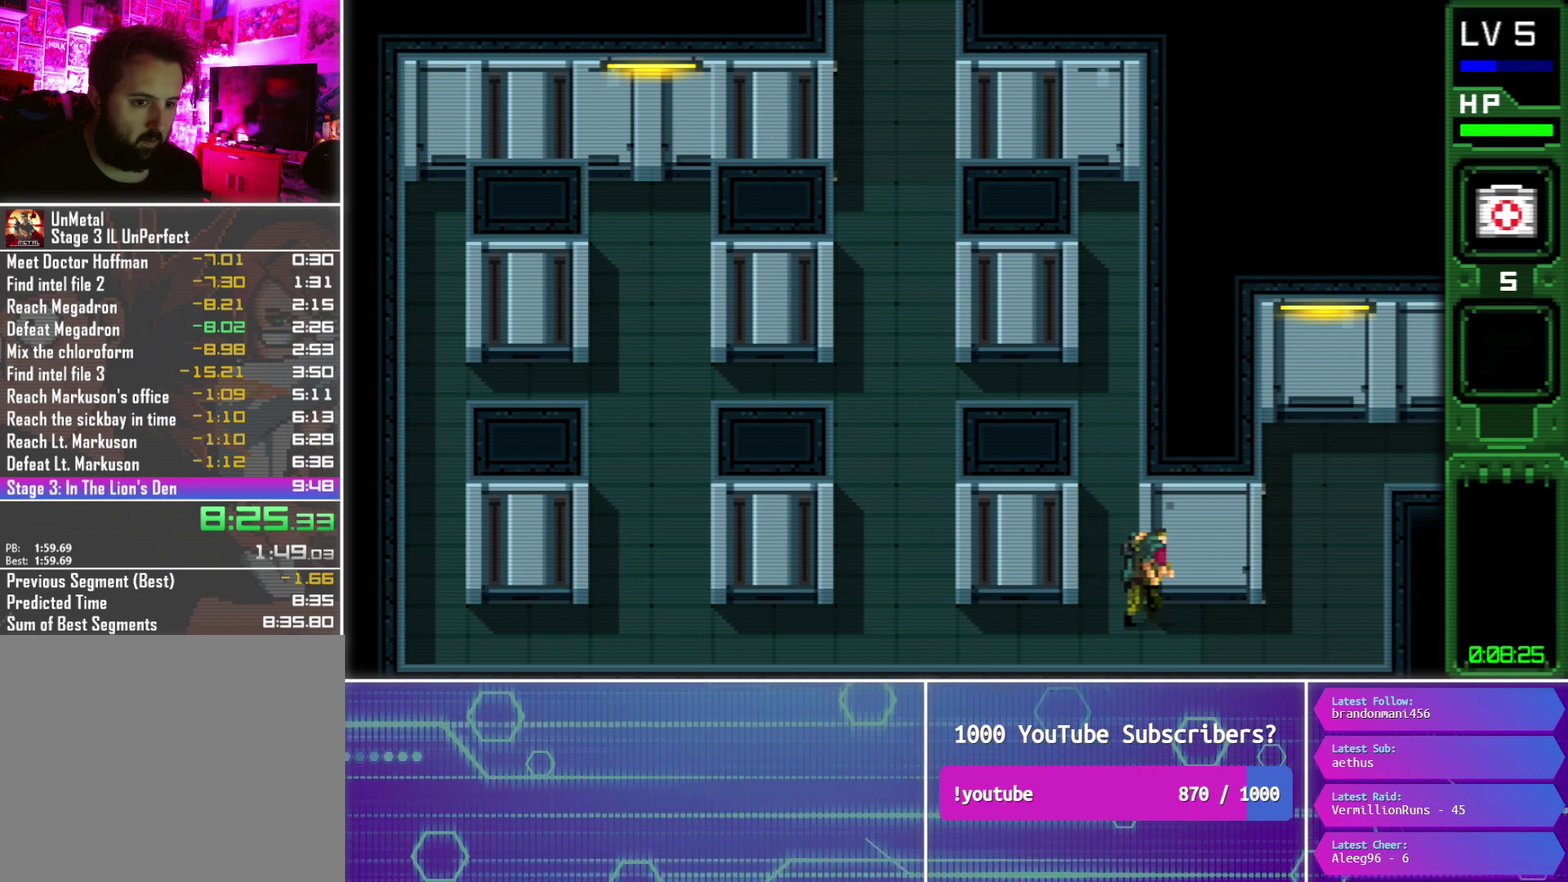
{"buttons": ["DPAD_RIGHT"], "events": []}